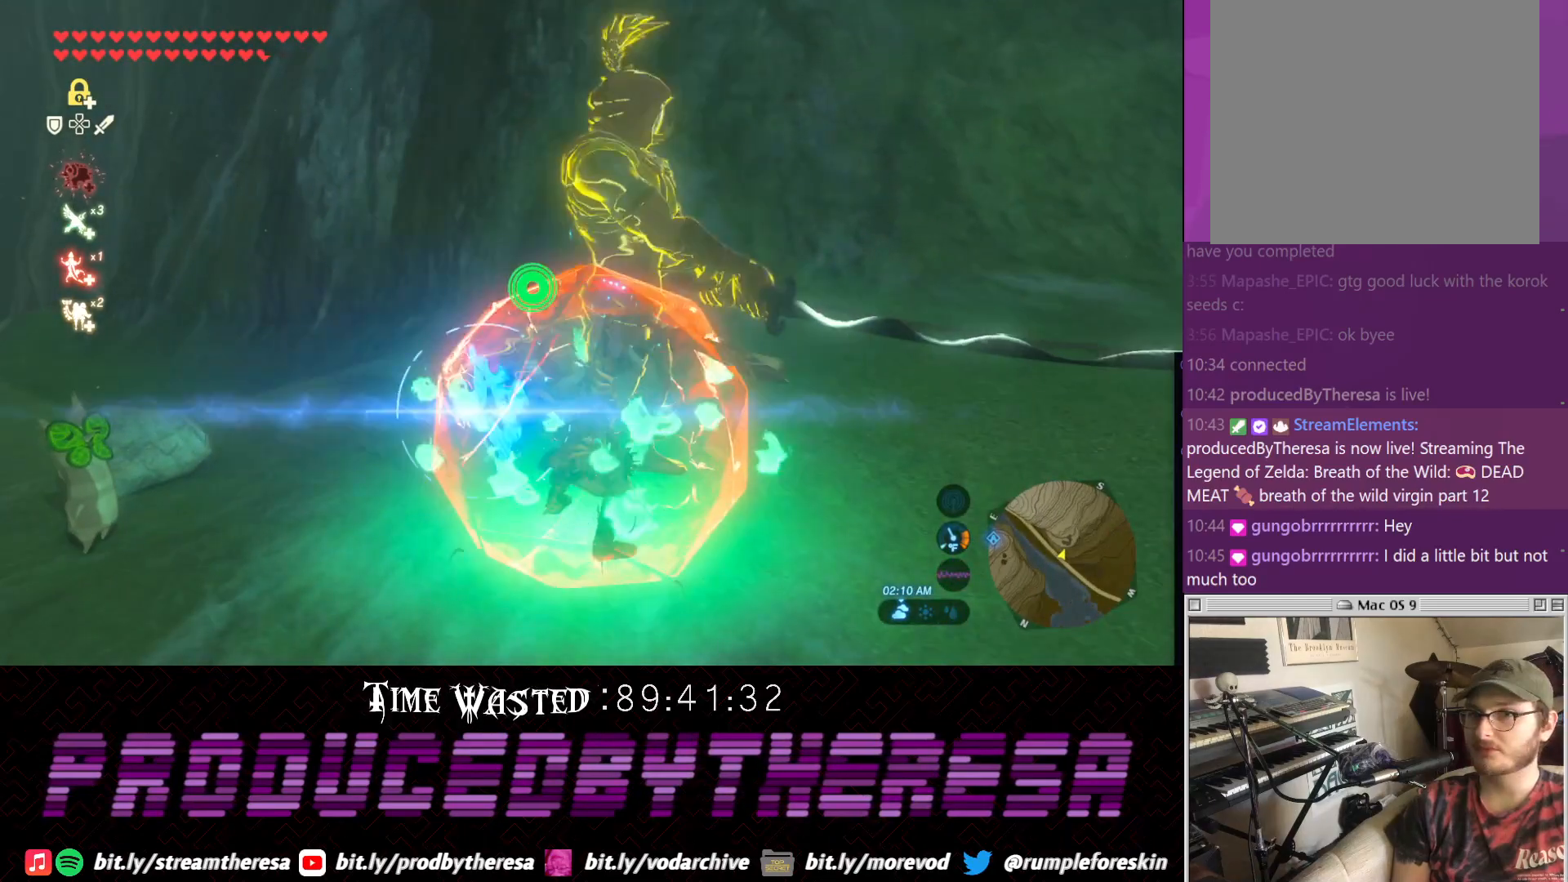
Gameplay with a controller (PlayStation layout); each line is a JSON object with the inputs held at the frame after it (dt_ms = milliseconds from this image to that frame). "events" lists button and stick changes between this image and that frame as [ms after this image, input, new state], when the widget could be followed in between. Not read: DPAD_UP R3 SQUARE.
{"dt_ms": 500, "buttons": ["L2"], "left_stick": "center", "right_stick": "center", "events": []}
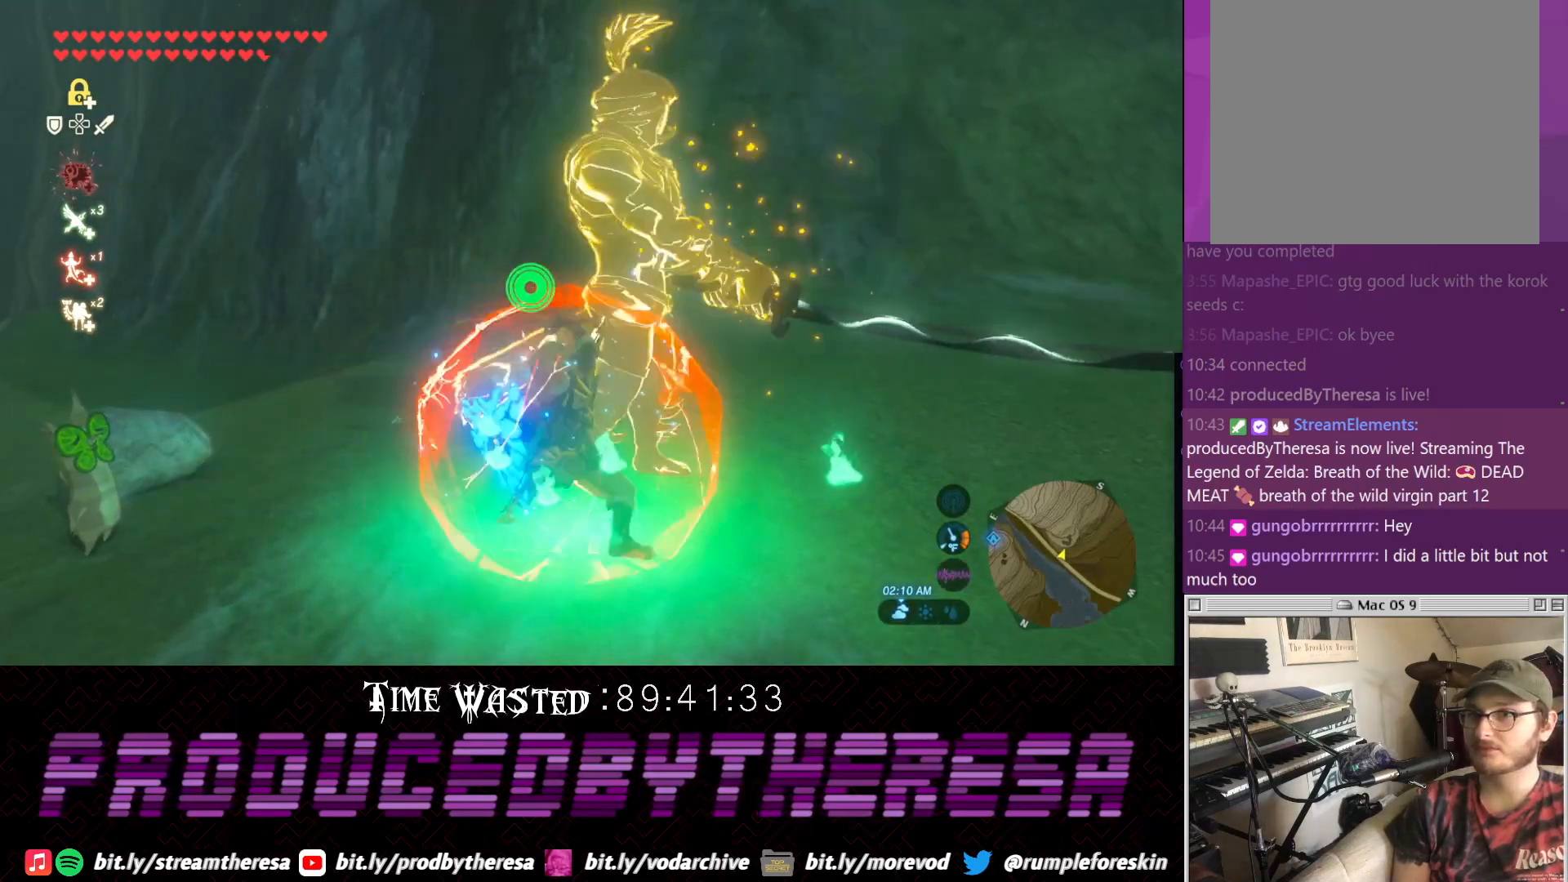
{"dt_ms": 500, "buttons": ["L2"], "left_stick": "center", "right_stick": "center", "events": []}
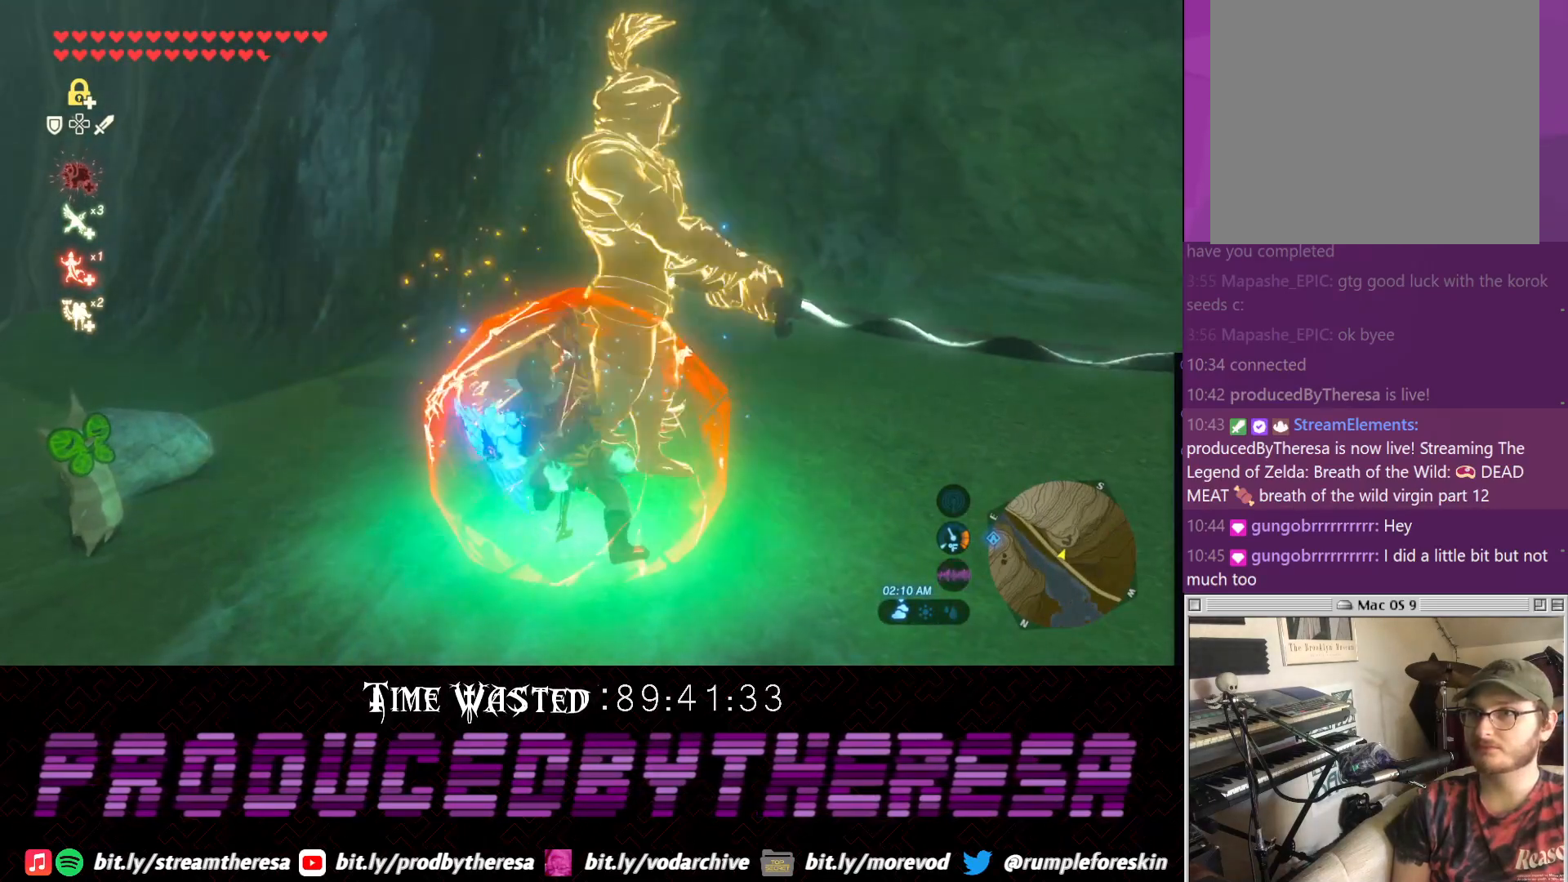
{"dt_ms": 500, "buttons": ["L2"], "left_stick": "center", "right_stick": "center", "events": []}
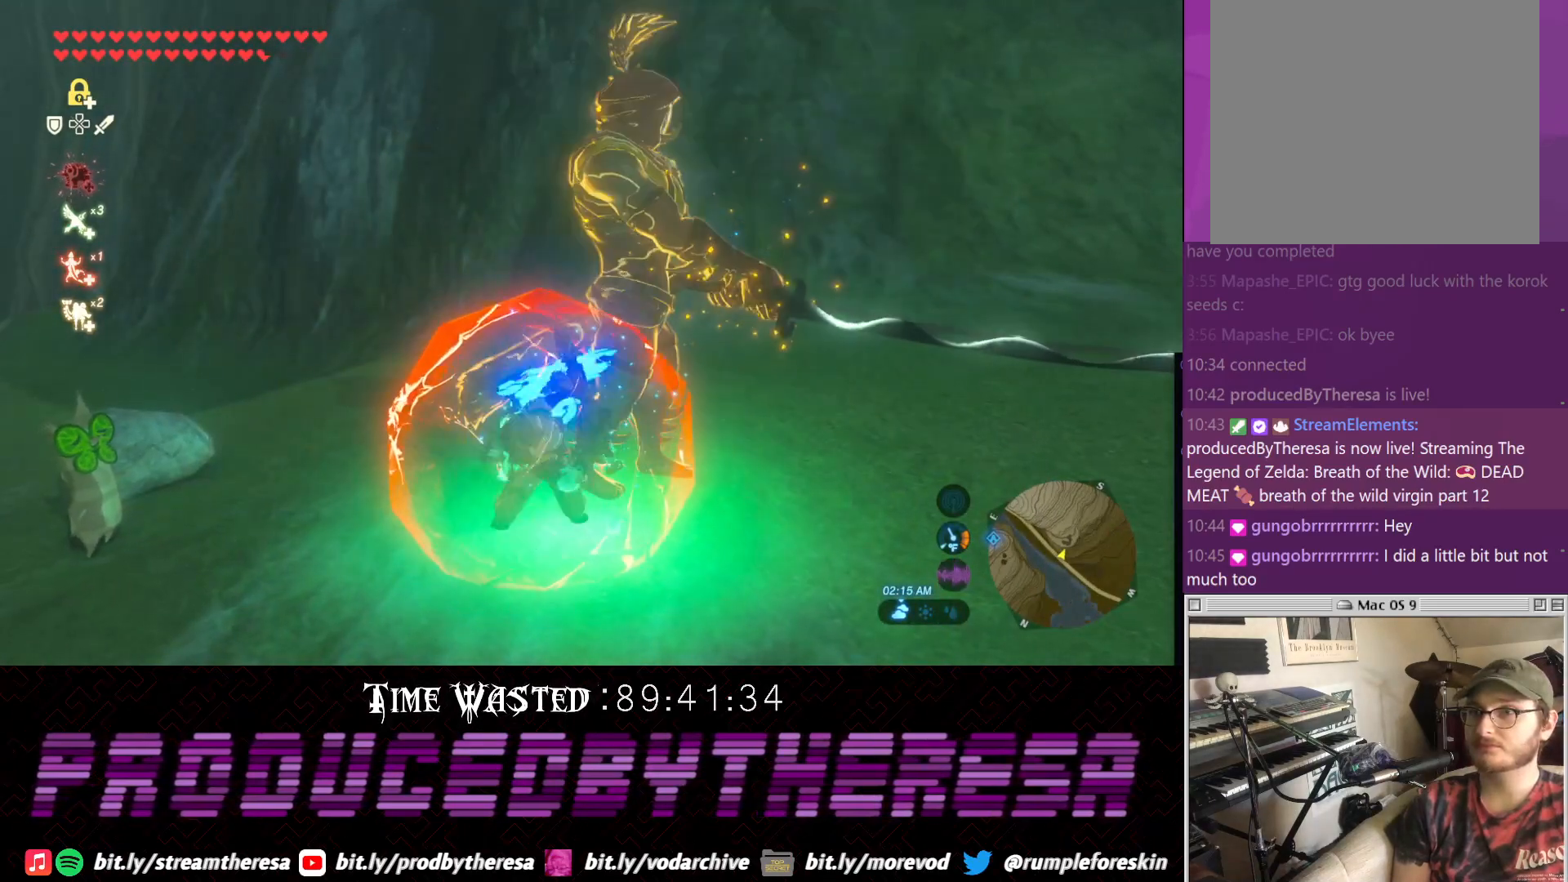
{"dt_ms": 500, "buttons": ["L2"], "left_stick": "center", "right_stick": "center", "events": []}
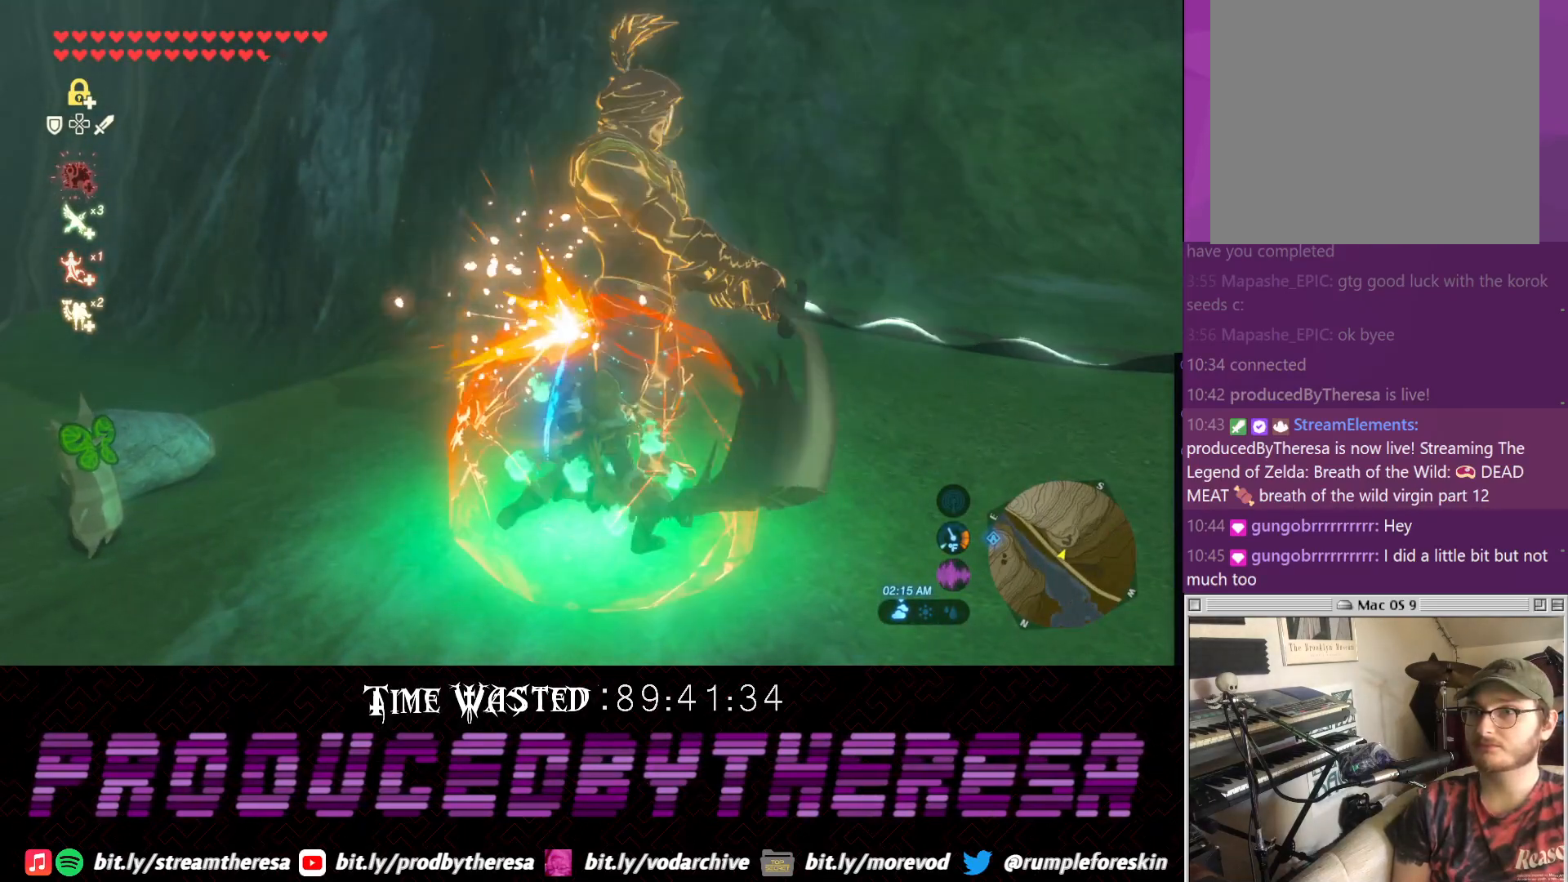
{"dt_ms": 500, "buttons": ["L2"], "left_stick": "center", "right_stick": "center", "events": [[50, "TRIANGLE", "down"], [167, "TRIANGLE", "up"]]}
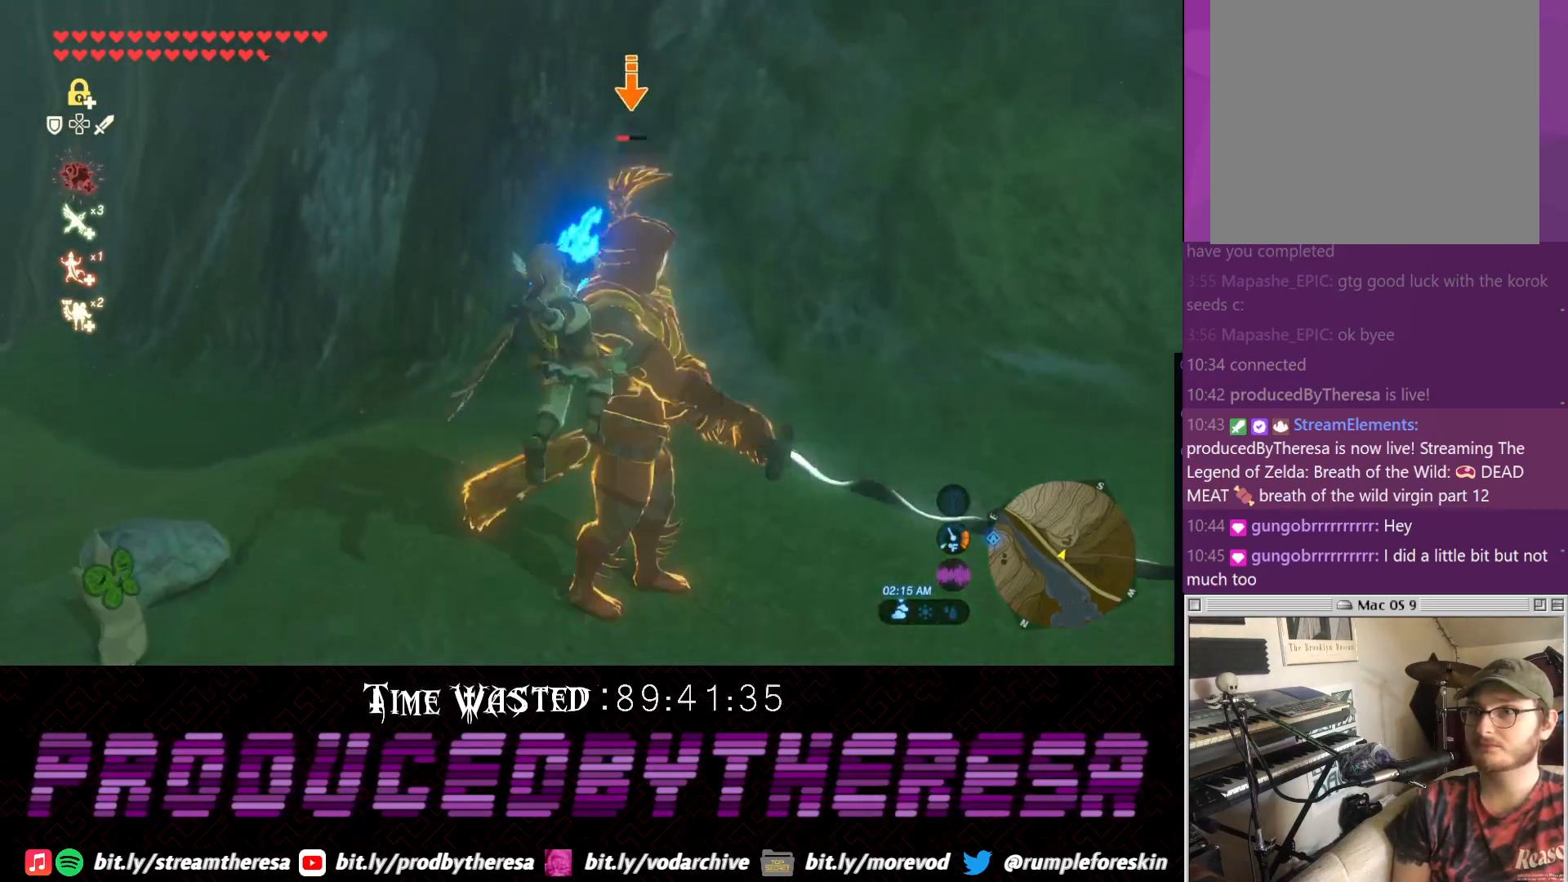
{"dt_ms": 500, "buttons": ["L2"], "left_stick": "center", "right_stick": "up-right", "events": [[383, "right_stick", "up-right"]]}
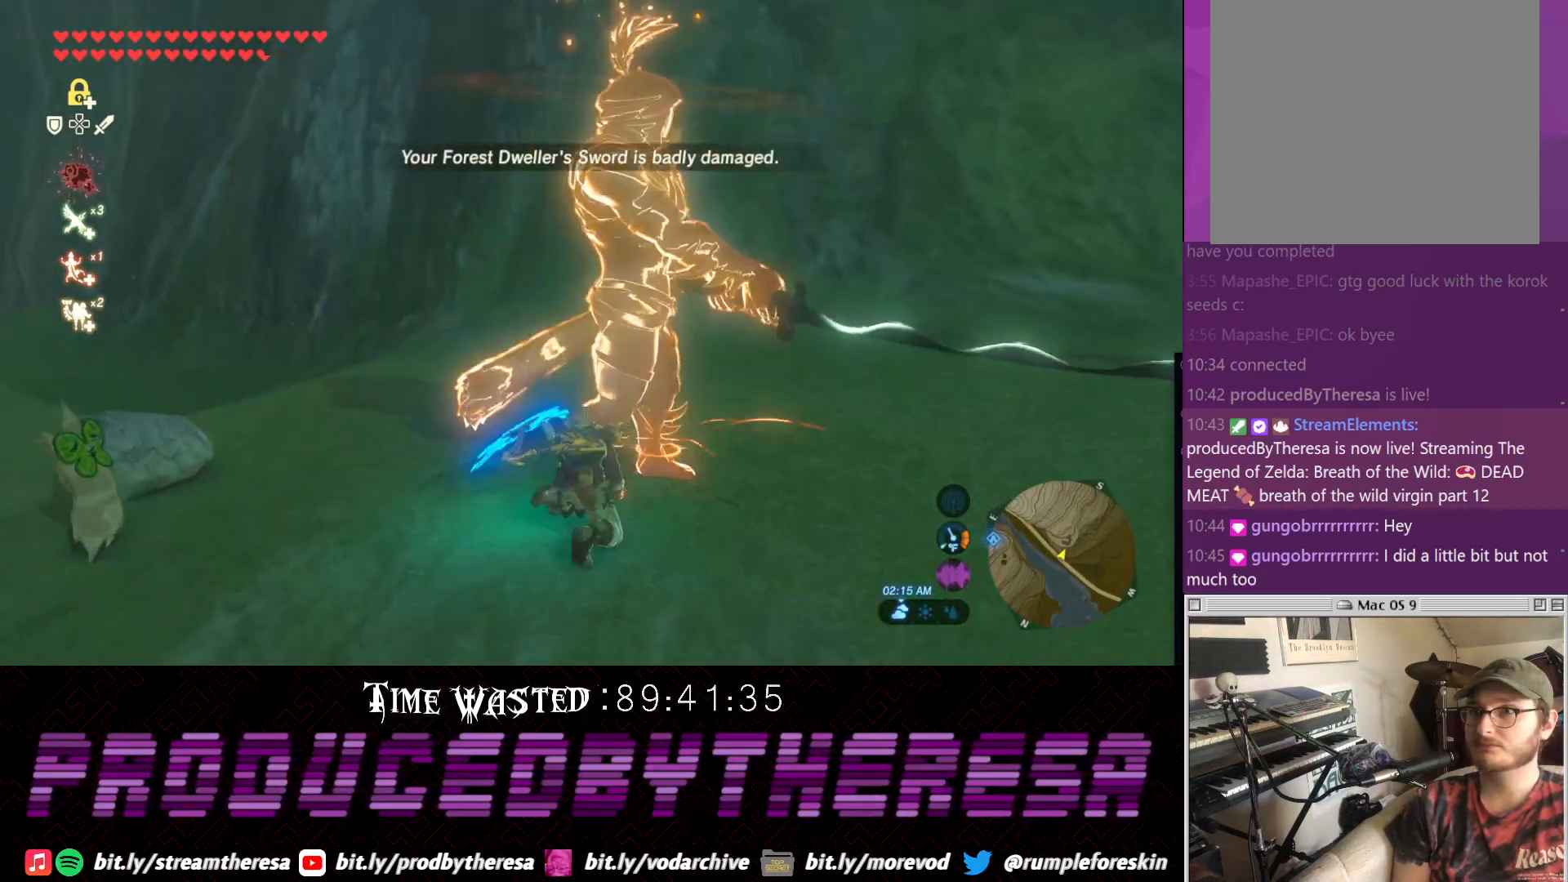
{"dt_ms": 500, "buttons": ["L2"], "left_stick": "center", "right_stick": "center", "events": [[183, "right_stick", "center"]]}
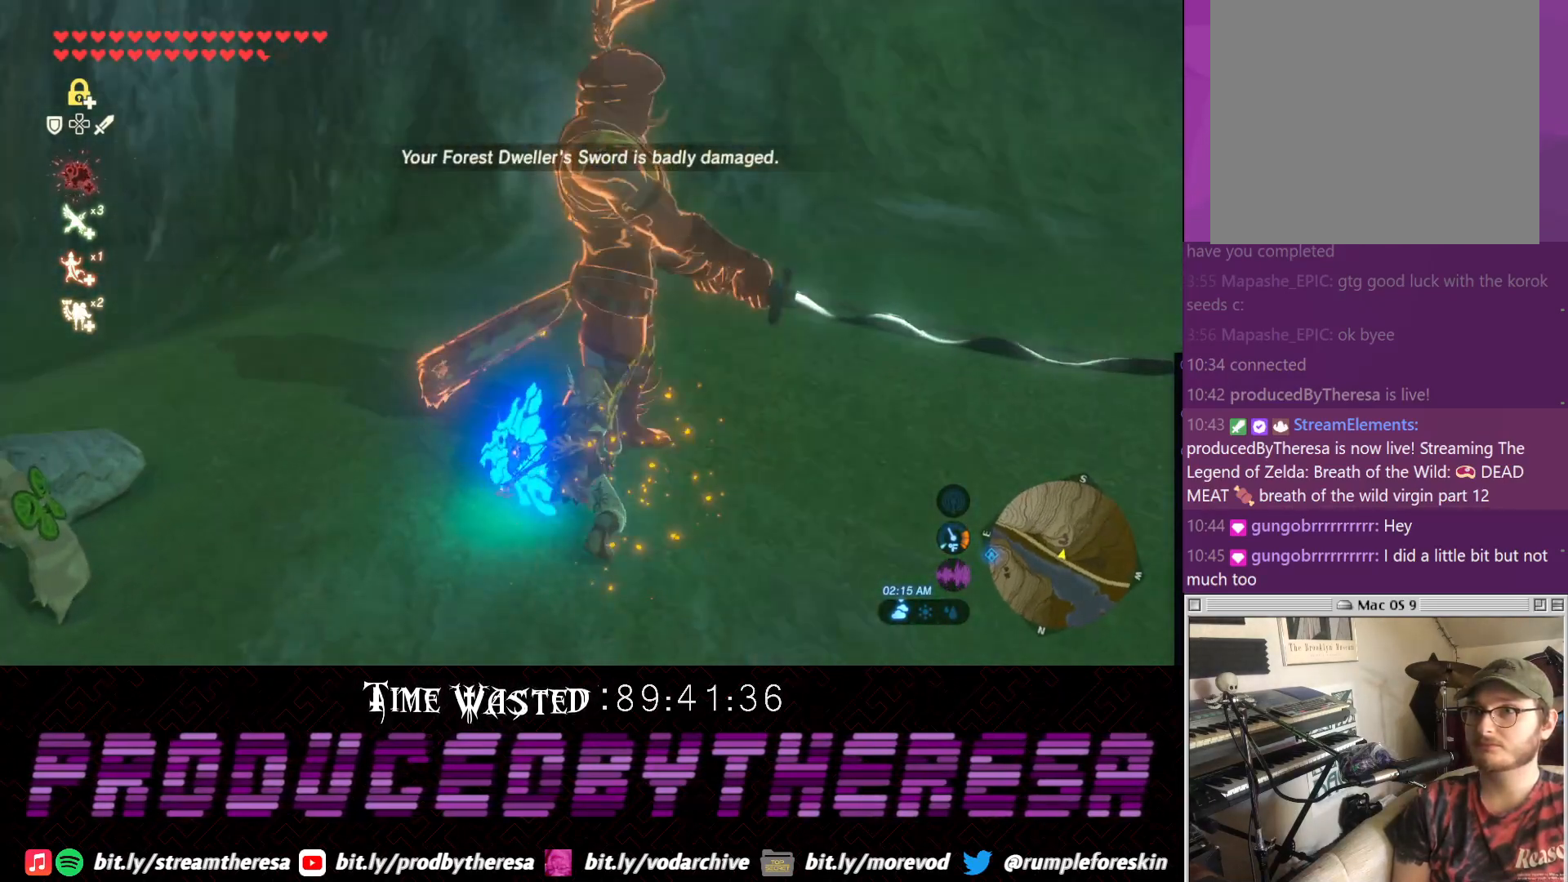
{"dt_ms": 500, "buttons": ["L2"], "left_stick": "center", "right_stick": "center", "events": []}
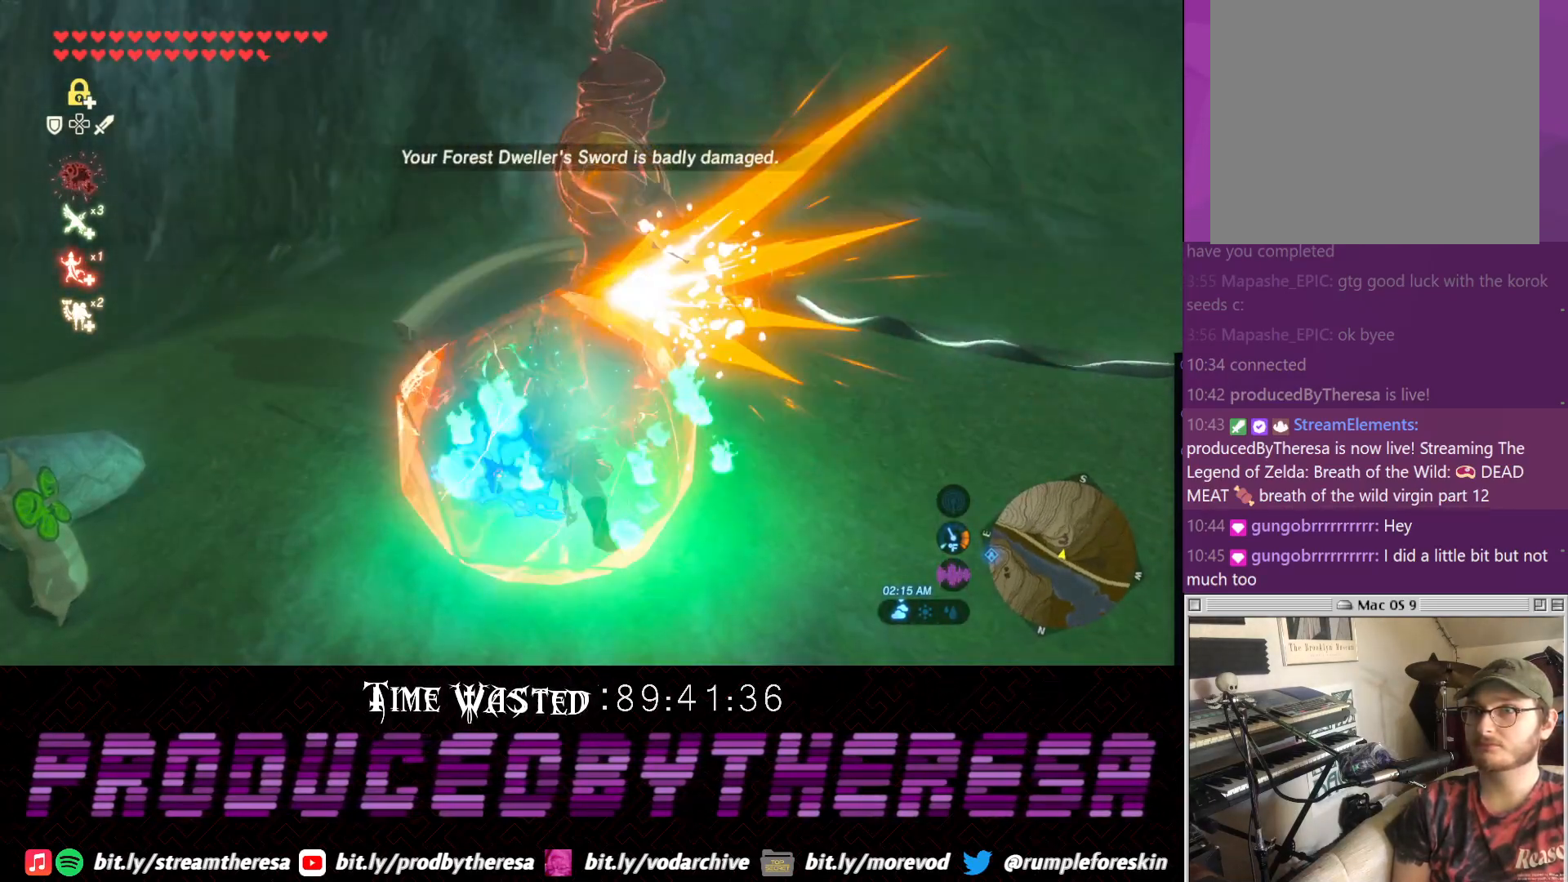
{"dt_ms": 500, "buttons": ["L2"], "left_stick": "center", "right_stick": "center", "events": []}
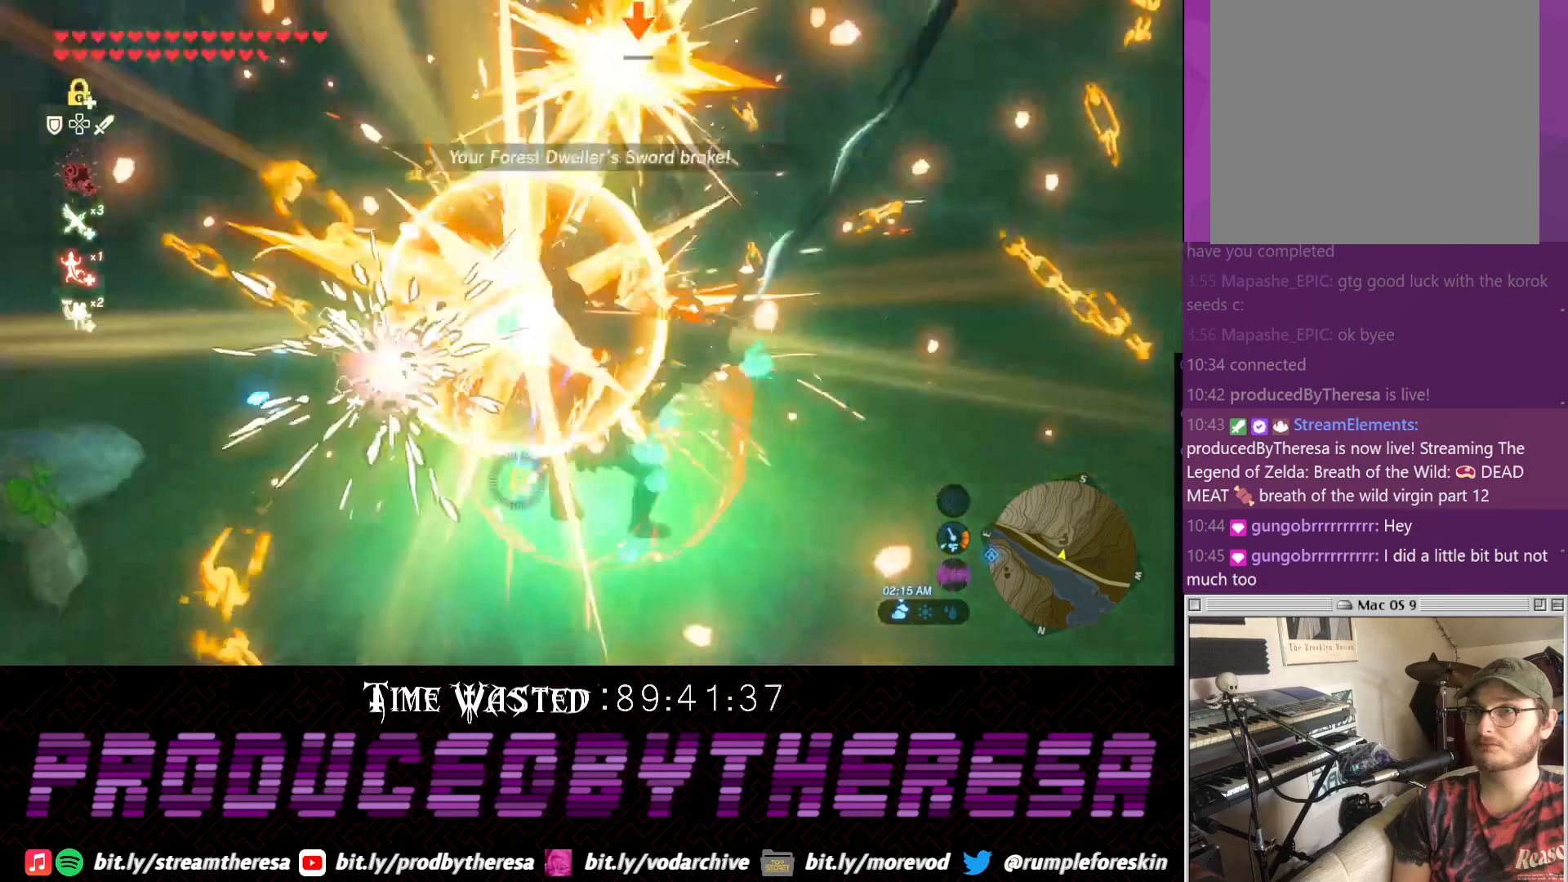
{"dt_ms": 500, "buttons": [], "left_stick": "center", "right_stick": "up-right", "events": [[417, "right_stick", "up-right"], [483, "L2", "up"]]}
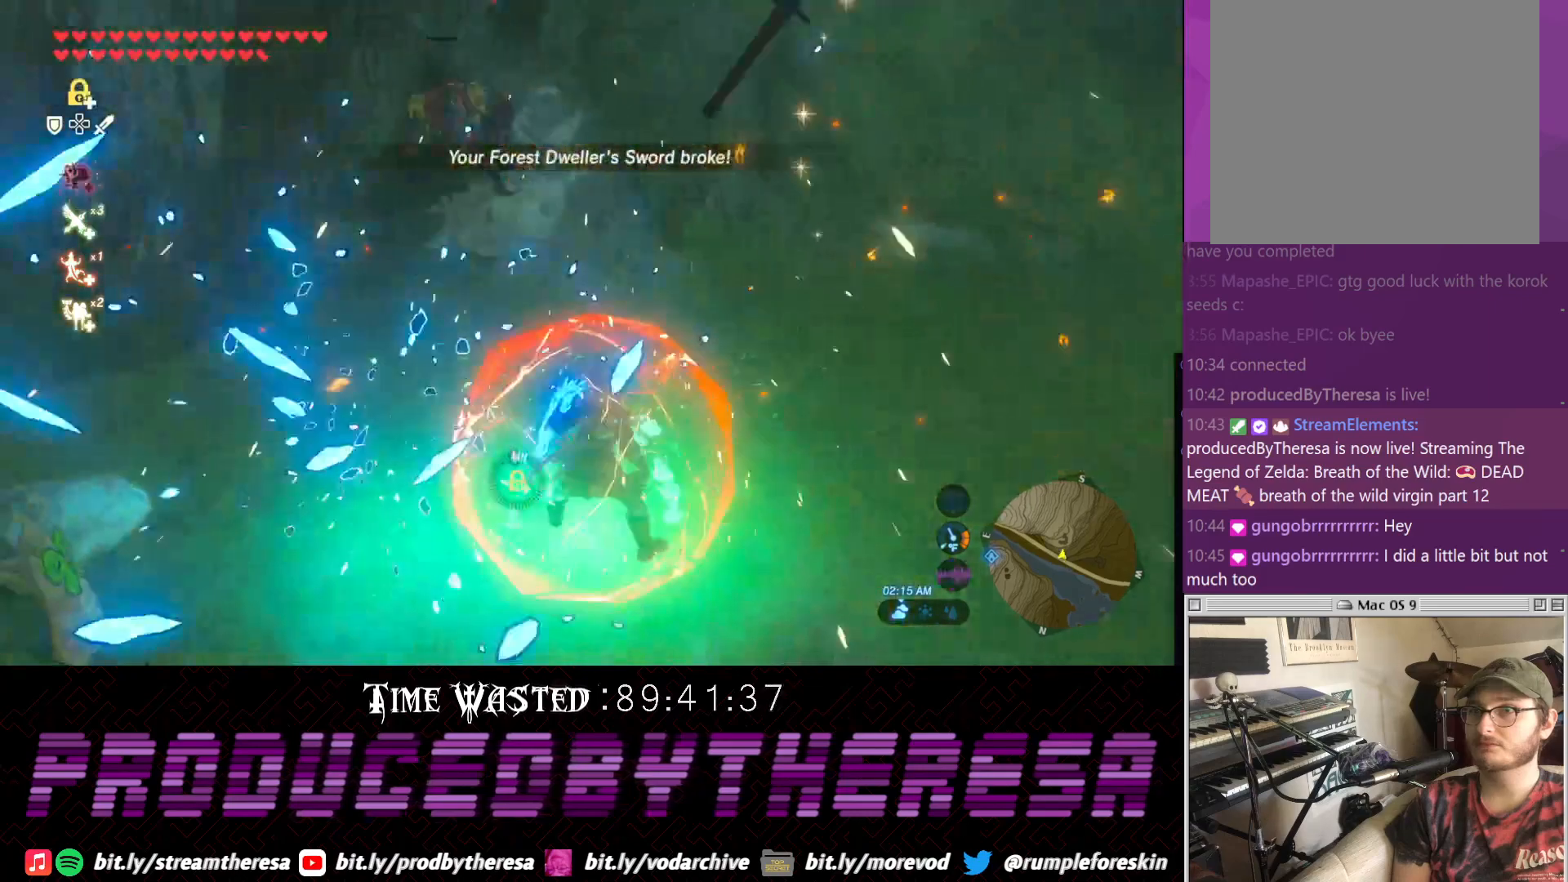
{"dt_ms": 1000, "buttons": [], "left_stick": "up-left", "right_stick": "down-left", "events": [[233, "left_stick", "down-right"], [233, "right_stick", "right"], [350, "right_stick", "center"], [433, "CIRCLE", "down"], [483, "left_stick", "right"], [550, "CIRCLE", "up"], [617, "CIRCLE", "down"], [733, "CIRCLE", "up"], [800, "left_stick", "up"], [883, "right_stick", "down"], [933, "left_stick", "up-left"], [967, "right_stick", "down-left"]]}
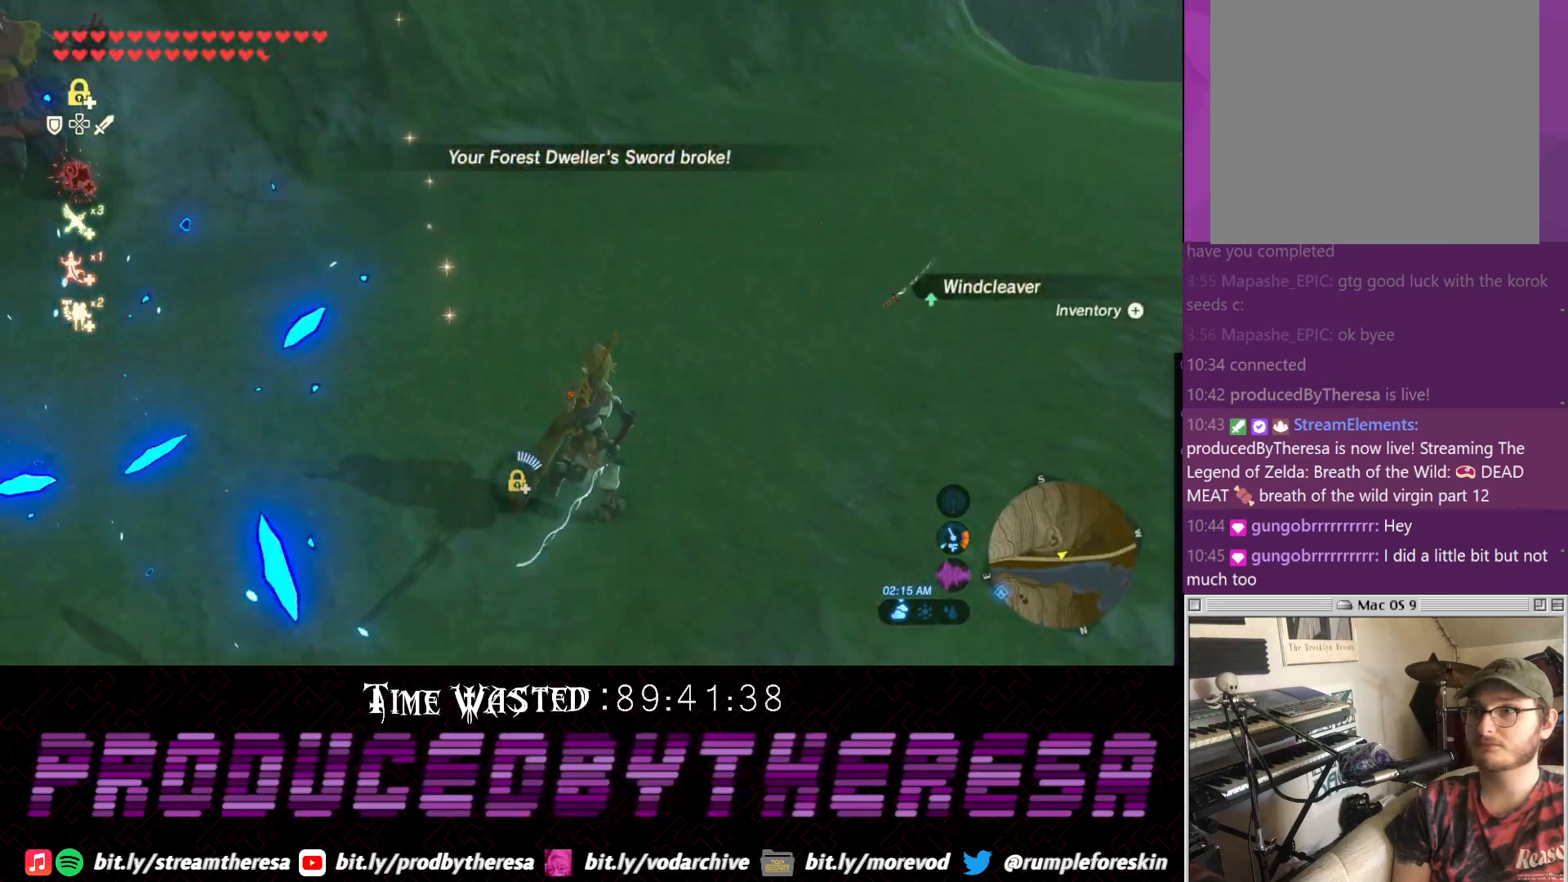
{"dt_ms": 500, "buttons": [], "left_stick": "up-left", "right_stick": "center", "events": [[350, "right_stick", "center"]]}
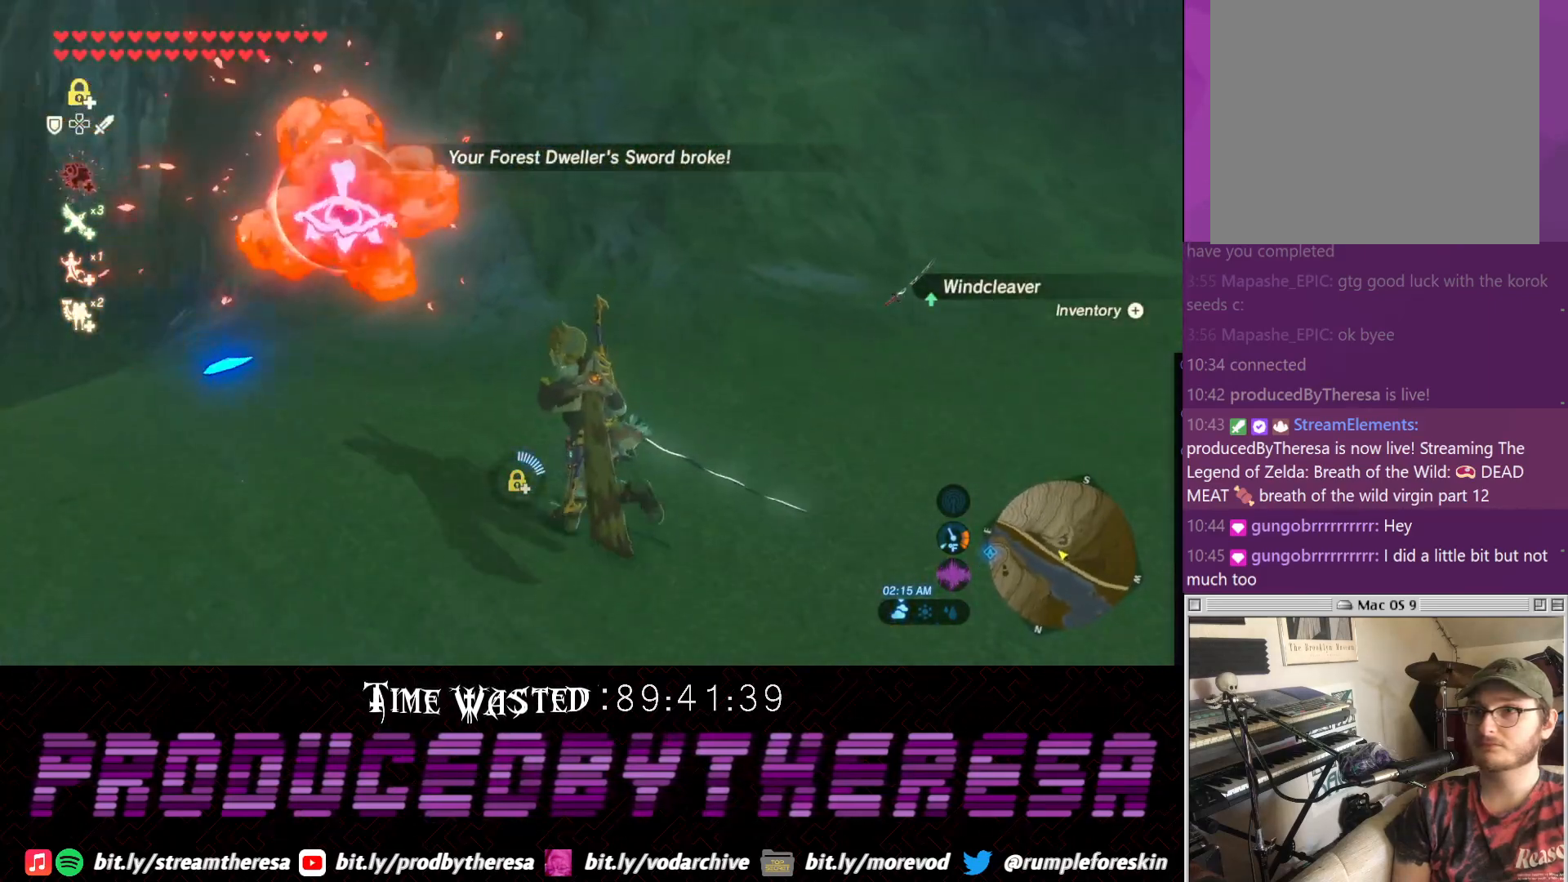
{"dt_ms": 500, "buttons": [], "left_stick": "up-left", "right_stick": "center", "events": []}
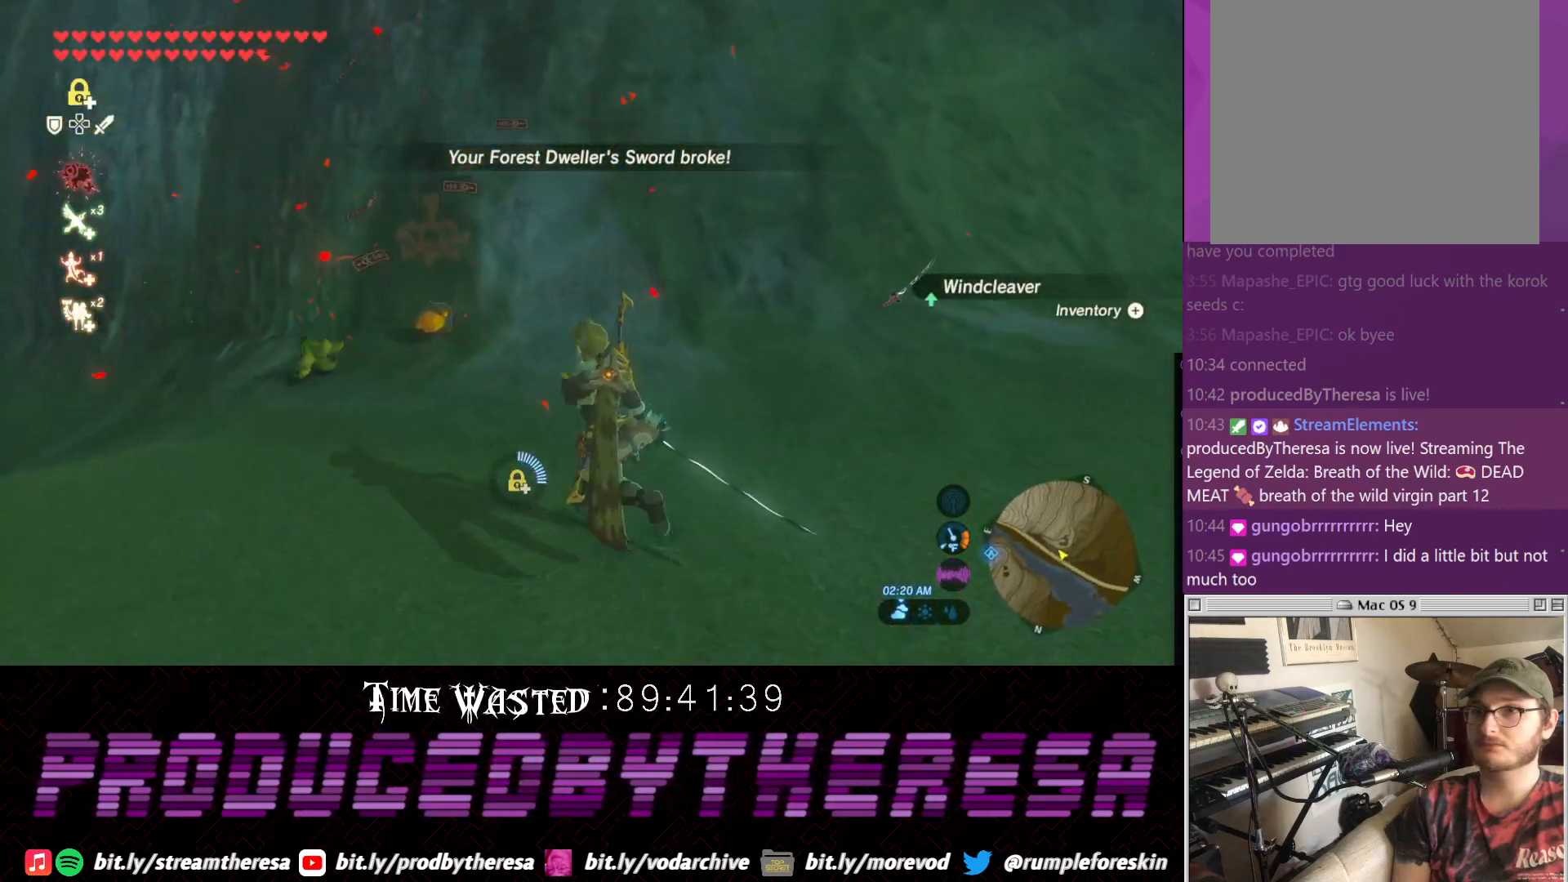
{"dt_ms": 500, "buttons": ["CROSS"], "left_stick": "up-left", "right_stick": "center"}
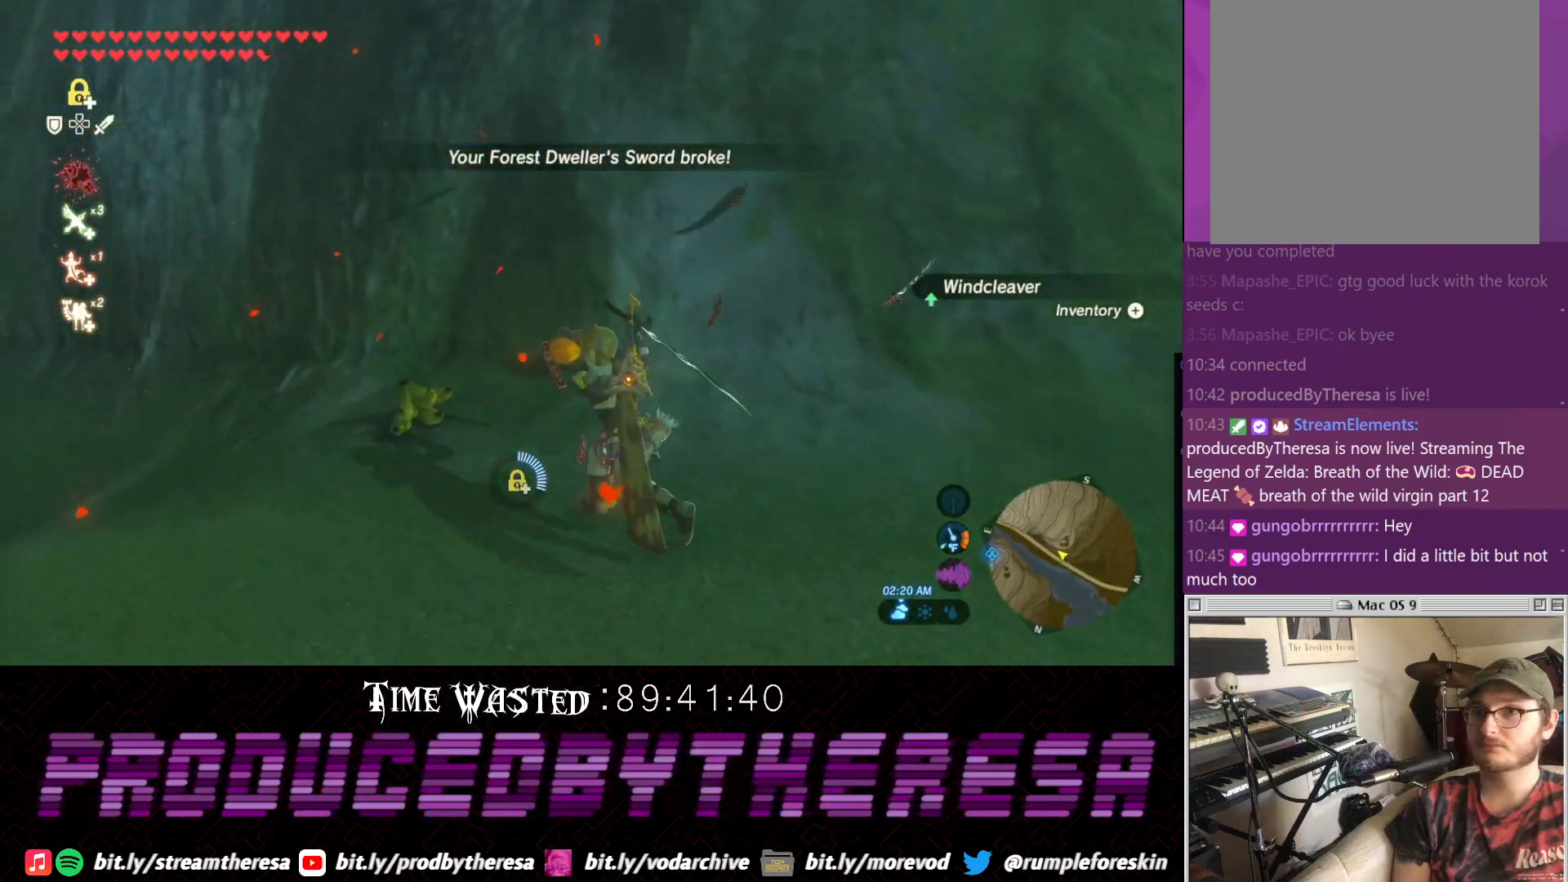
{"dt_ms": 1000, "buttons": [], "left_stick": "down-right", "right_stick": "right", "events": [[17, "CROSS", "up"], [17, "left_stick", "up"], [150, "CIRCLE", "down"], [233, "CIRCLE", "up"], [317, "CIRCLE", "down"], [367, "left_stick", "up-right"], [417, "CIRCLE", "up"], [483, "CIRCLE", "down"], [483, "left_stick", "right"], [567, "CIRCLE", "up"], [583, "left_stick", "down-right"], [717, "right_stick", "right"]]}
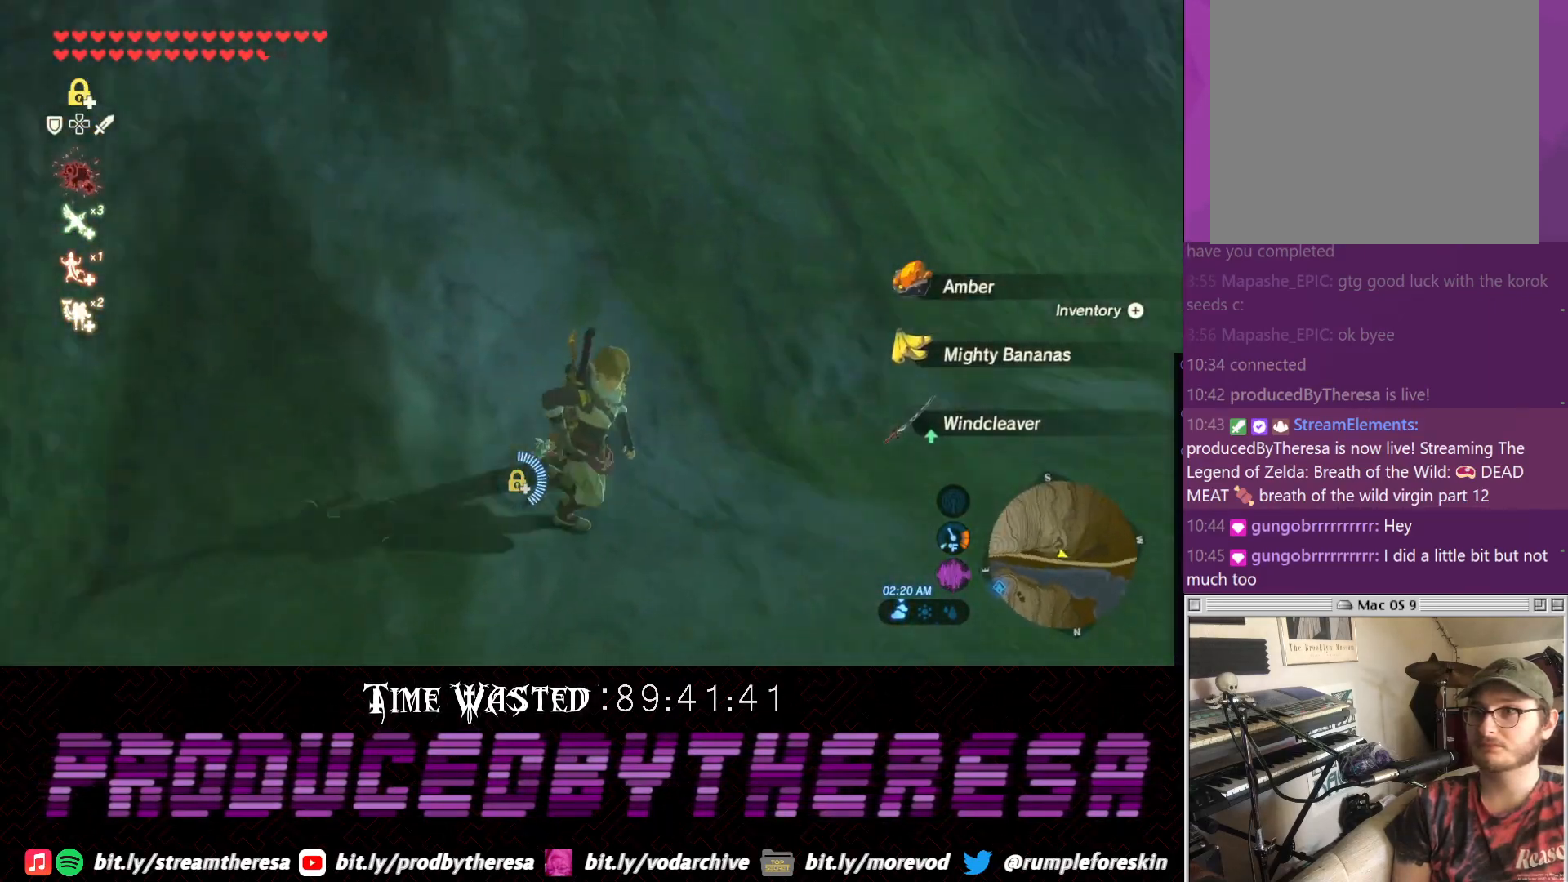
{"dt_ms": 500, "buttons": [], "left_stick": "up-right", "right_stick": "right", "events": [[50, "left_stick", "right"], [300, "left_stick", "up-right"], [367, "right_stick", "up-right"], [483, "right_stick", "right"]]}
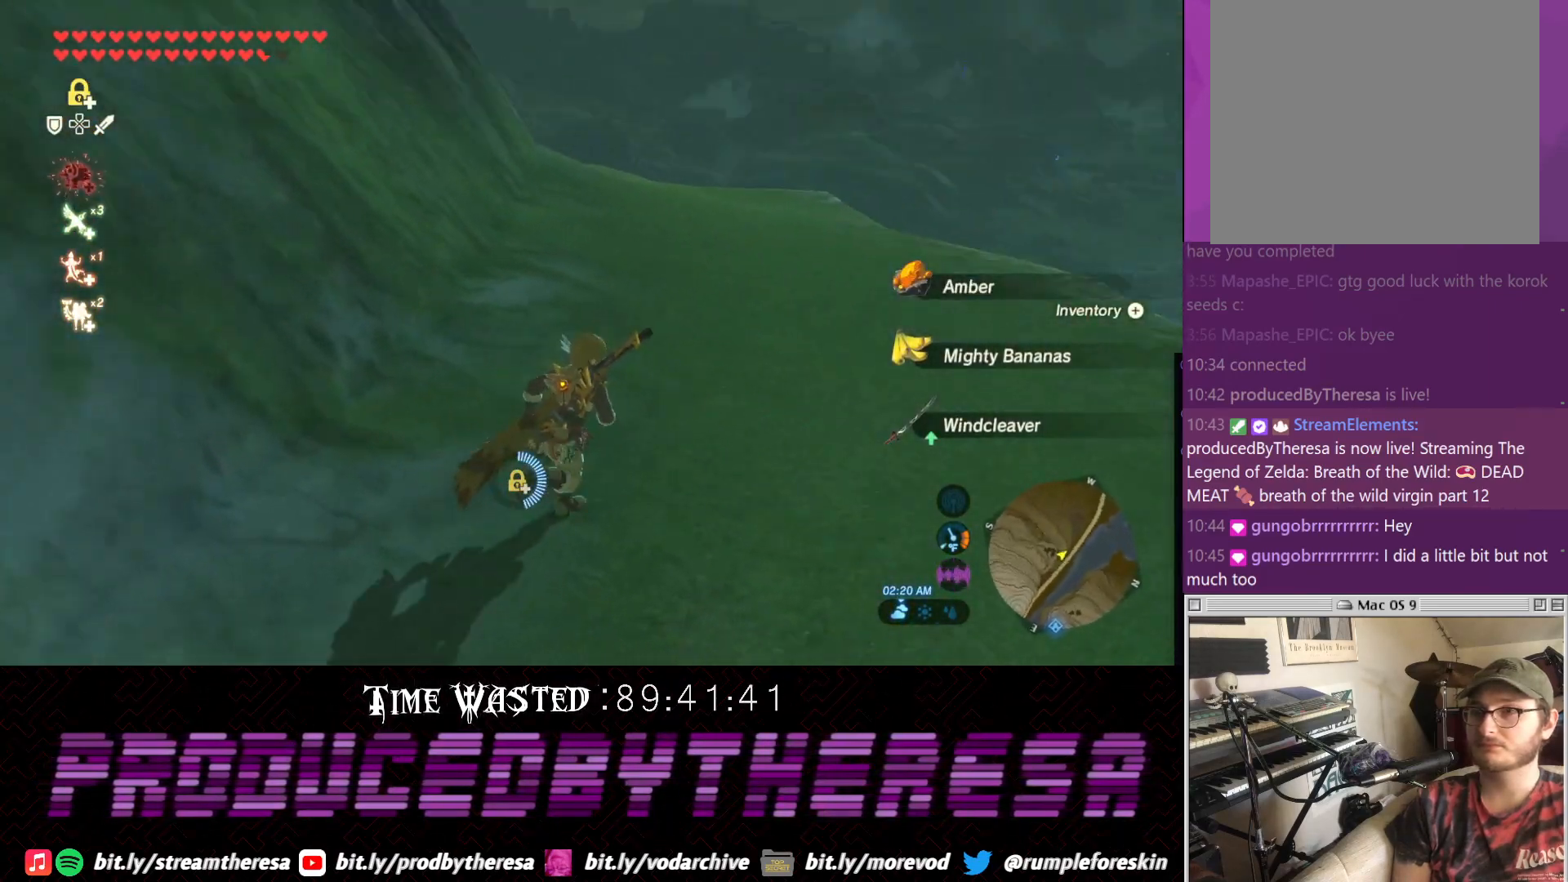
{"dt_ms": 500, "buttons": [], "left_stick": "up", "right_stick": "up-right", "events": [[200, "left_stick", "up"], [367, "right_stick", "up-right"]]}
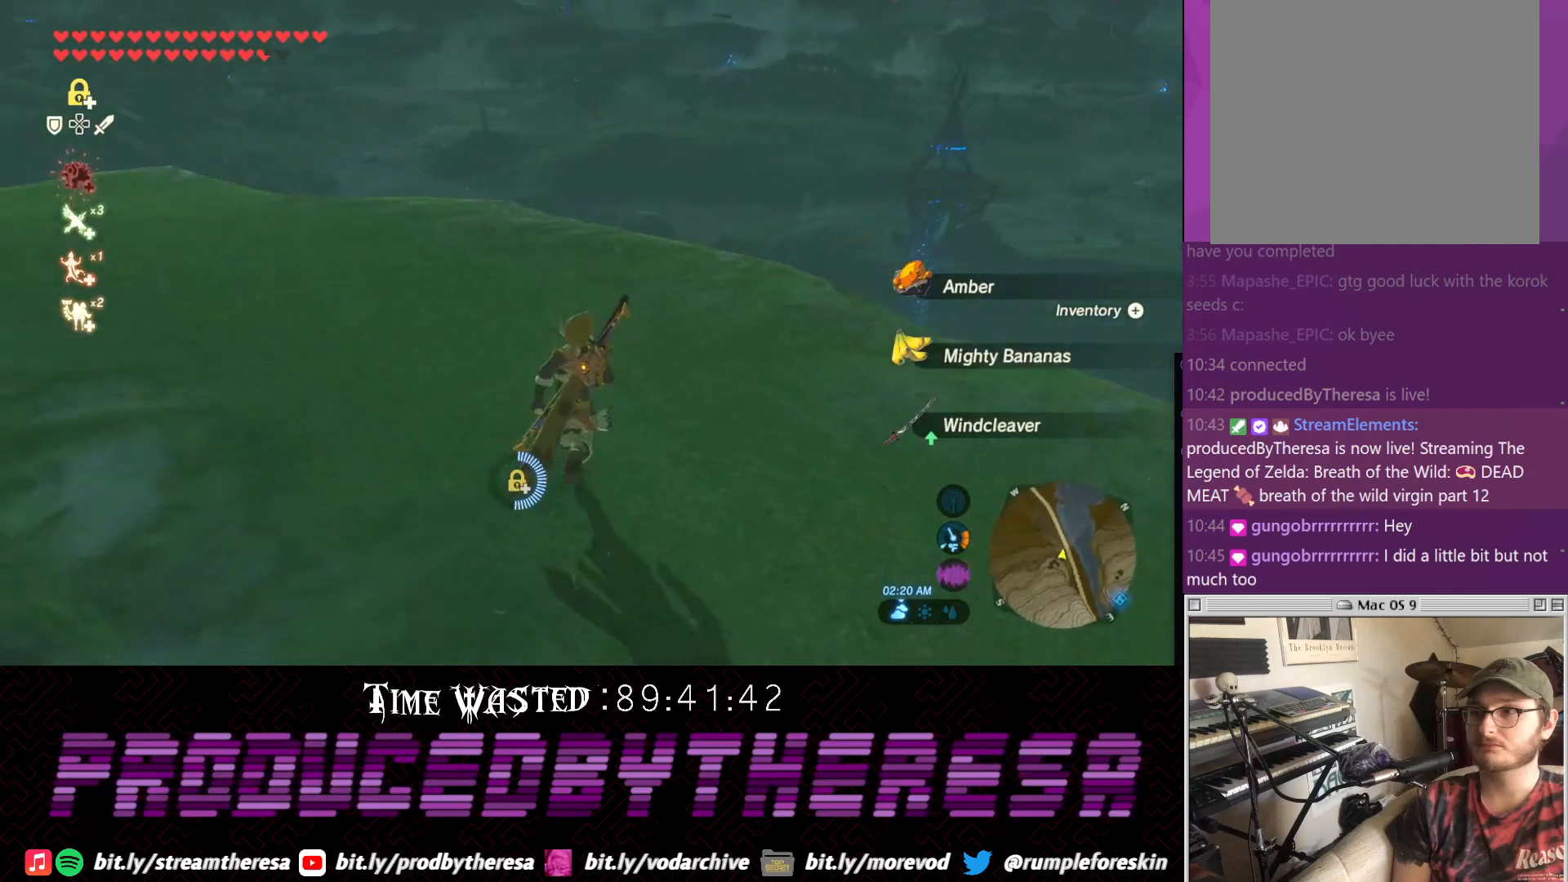
{"dt_ms": 500, "buttons": ["CROSS"], "left_stick": "up", "right_stick": "center", "events": [[317, "right_stick", "center"], [333, "CROSS", "down"]]}
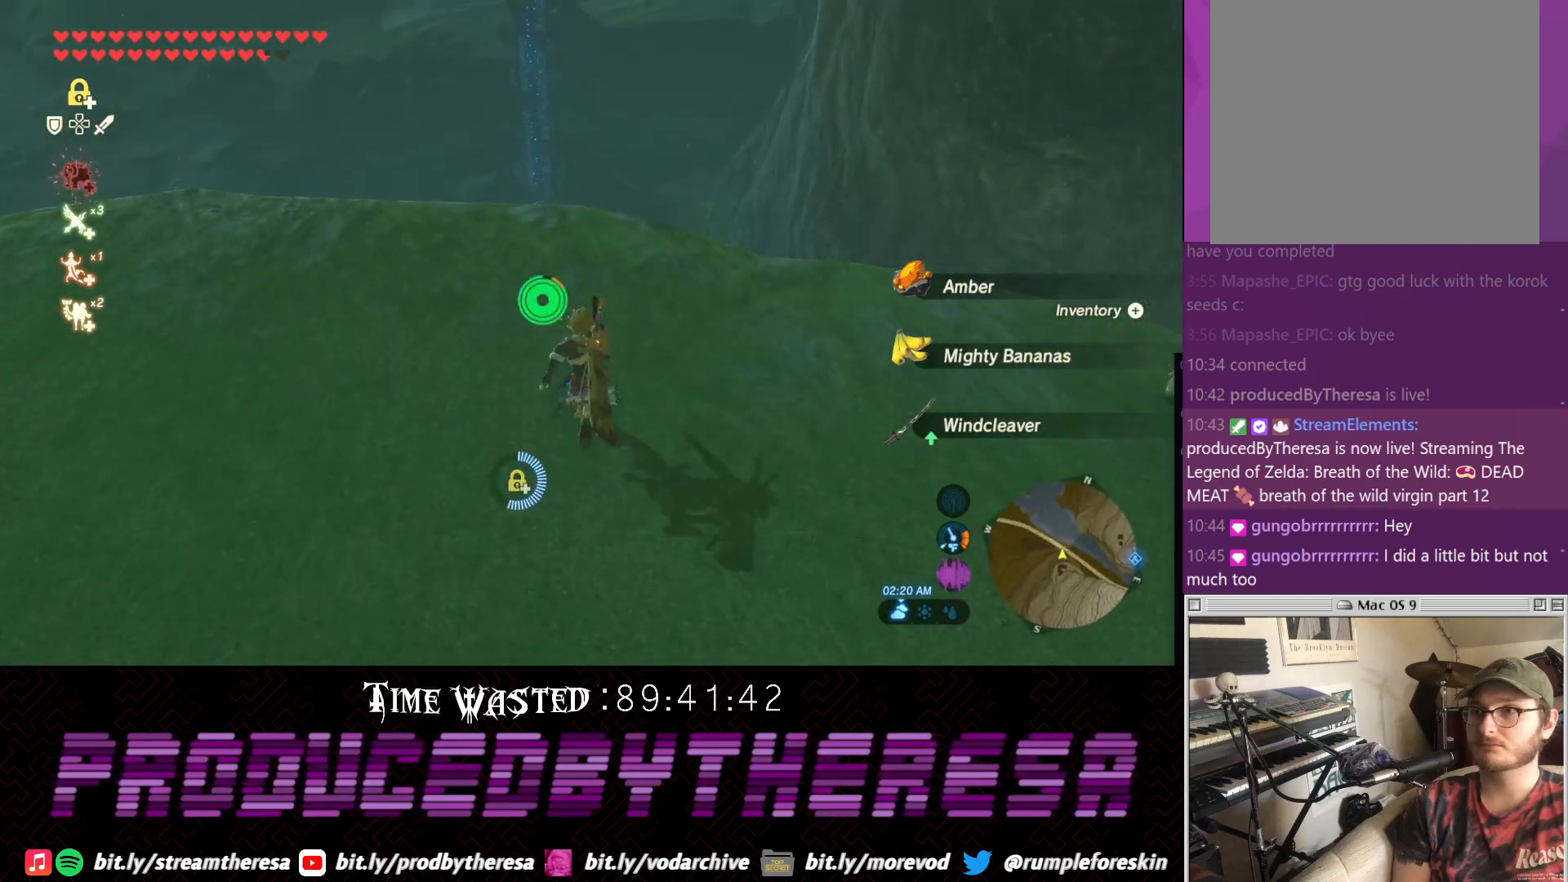
{"dt_ms": 500, "buttons": [], "left_stick": "up", "right_stick": "up-right", "events": [[133, "CROSS", "up"], [267, "right_stick", "up-right"]]}
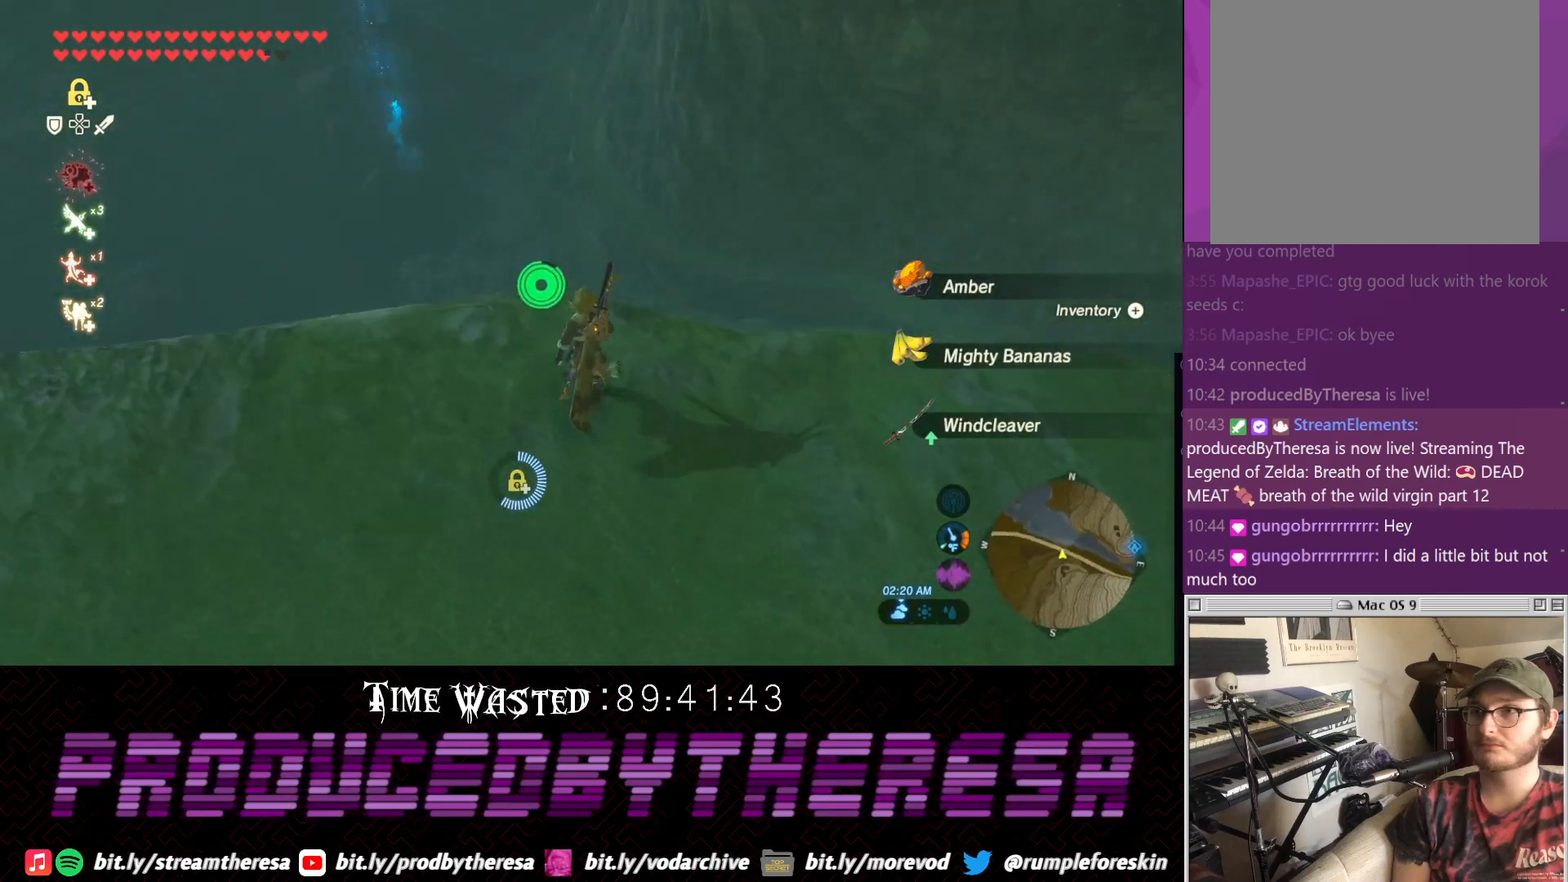
{"dt_ms": 1000, "buttons": [], "left_stick": "up", "right_stick": "center"}
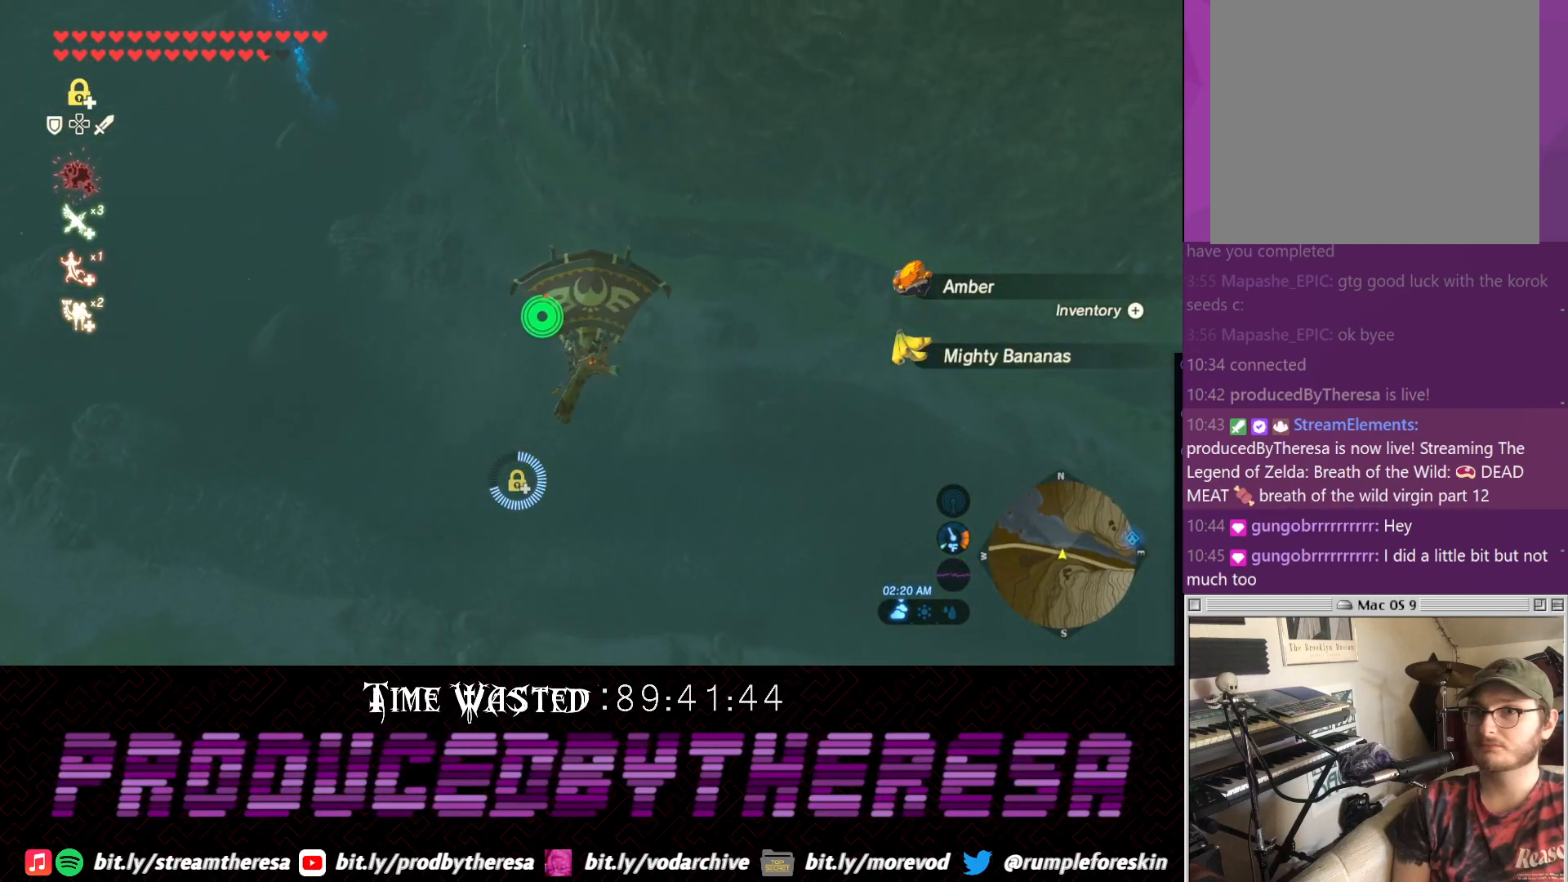
{"dt_ms": 500, "buttons": [], "left_stick": "up", "right_stick": "down", "events": [[483, "right_stick", "down"]]}
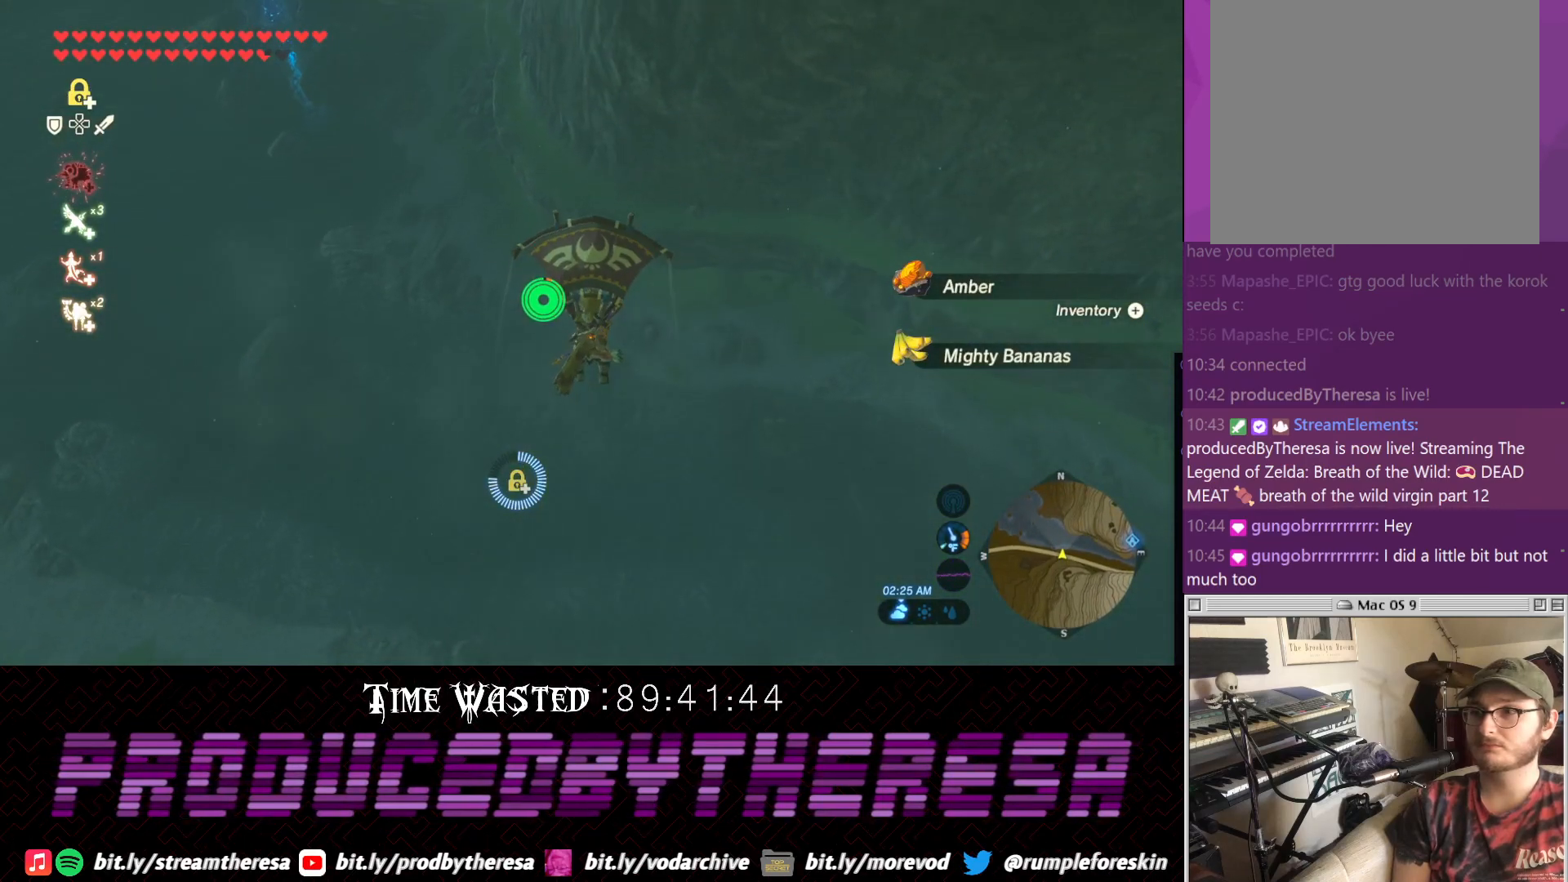
{"dt_ms": 1000, "buttons": [], "left_stick": "center", "right_stick": "center", "events": [[117, "left_stick", "center"], [183, "right_stick", "center"]]}
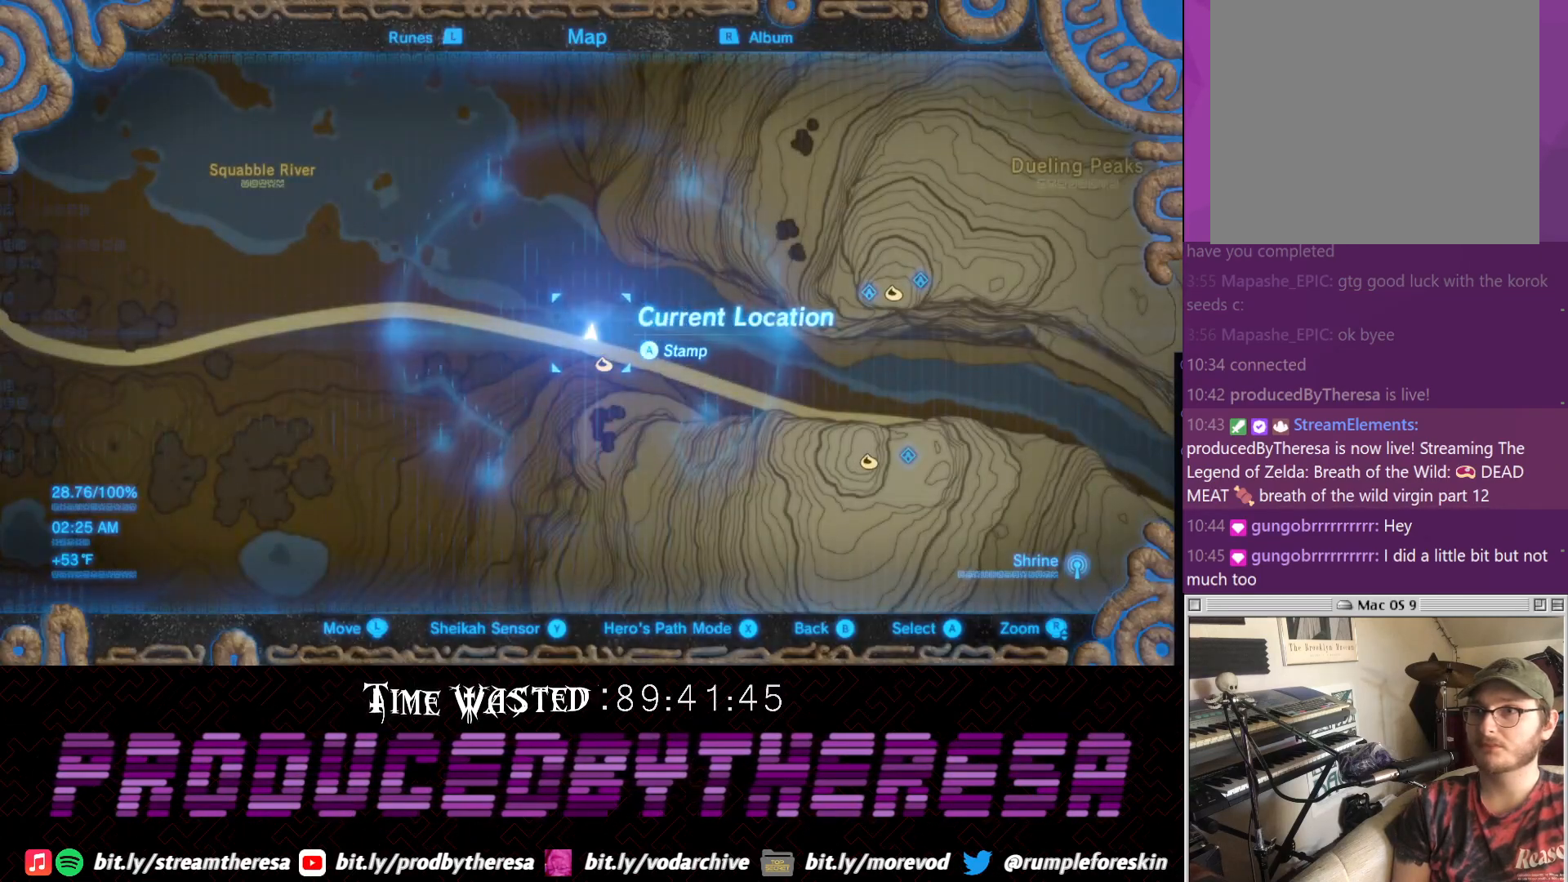
{"dt_ms": 500, "buttons": [], "left_stick": "center", "right_stick": "center", "events": []}
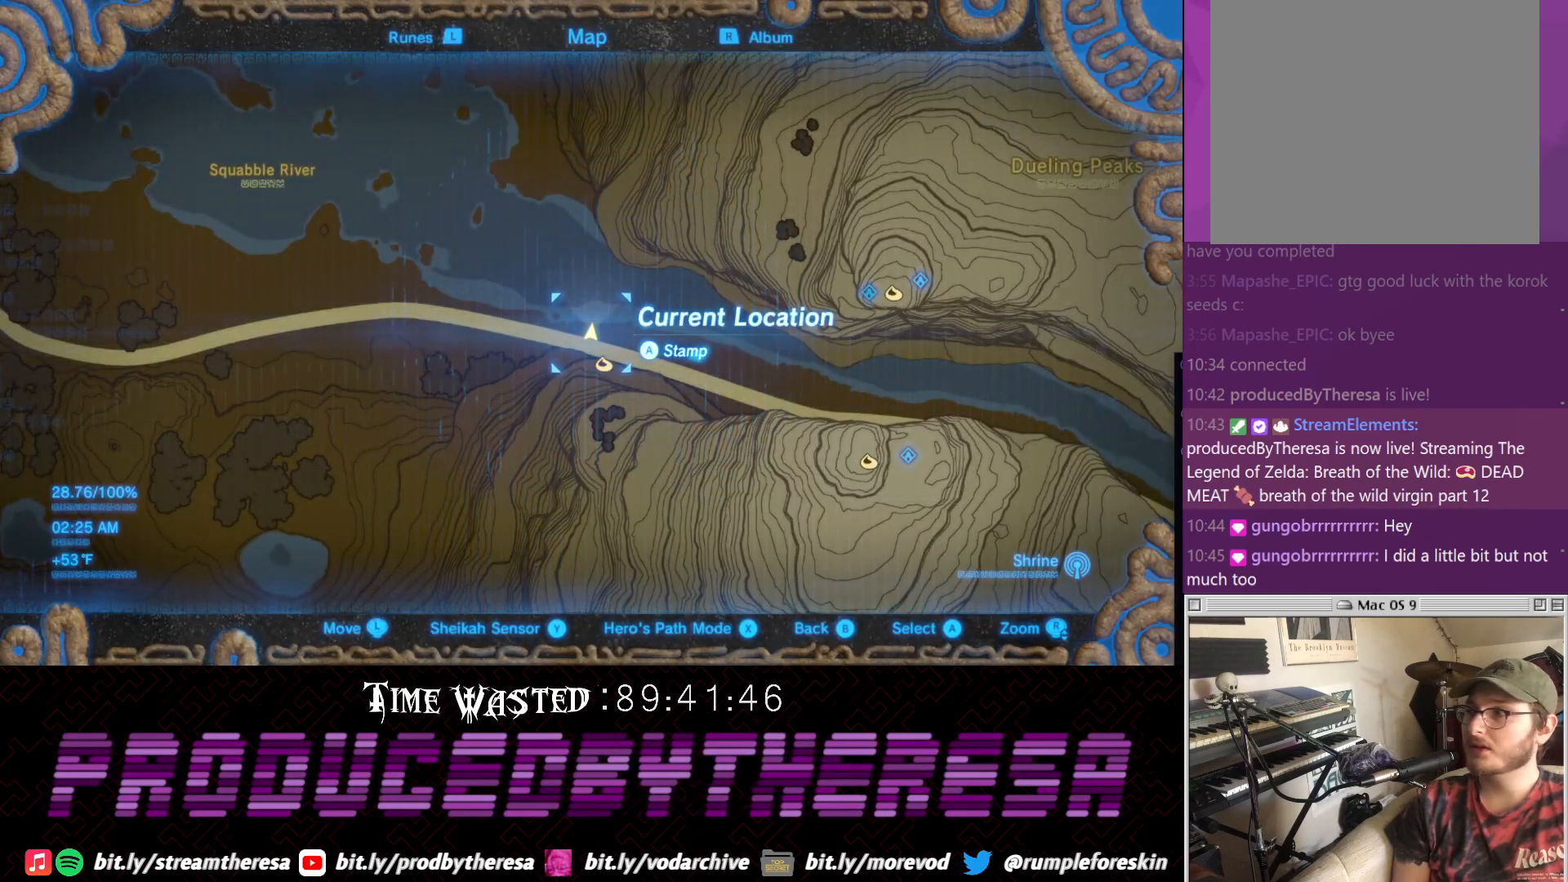
{"dt_ms": 500, "buttons": [], "left_stick": "center", "right_stick": "center", "events": []}
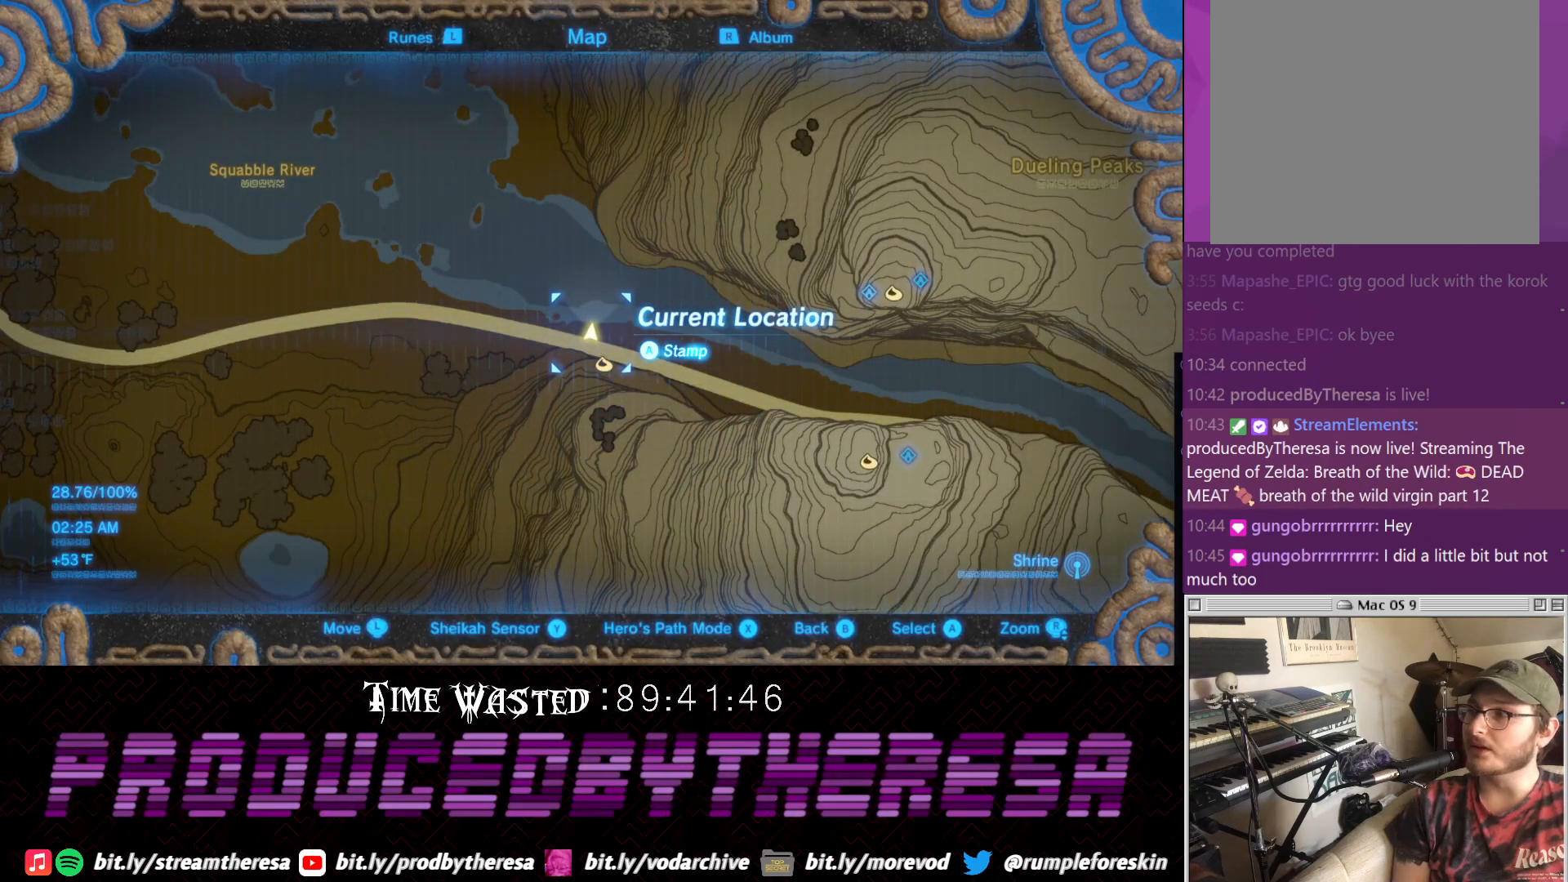
{"dt_ms": 500, "buttons": [], "left_stick": "up", "right_stick": "center", "events": [[267, "left_stick", "up"]]}
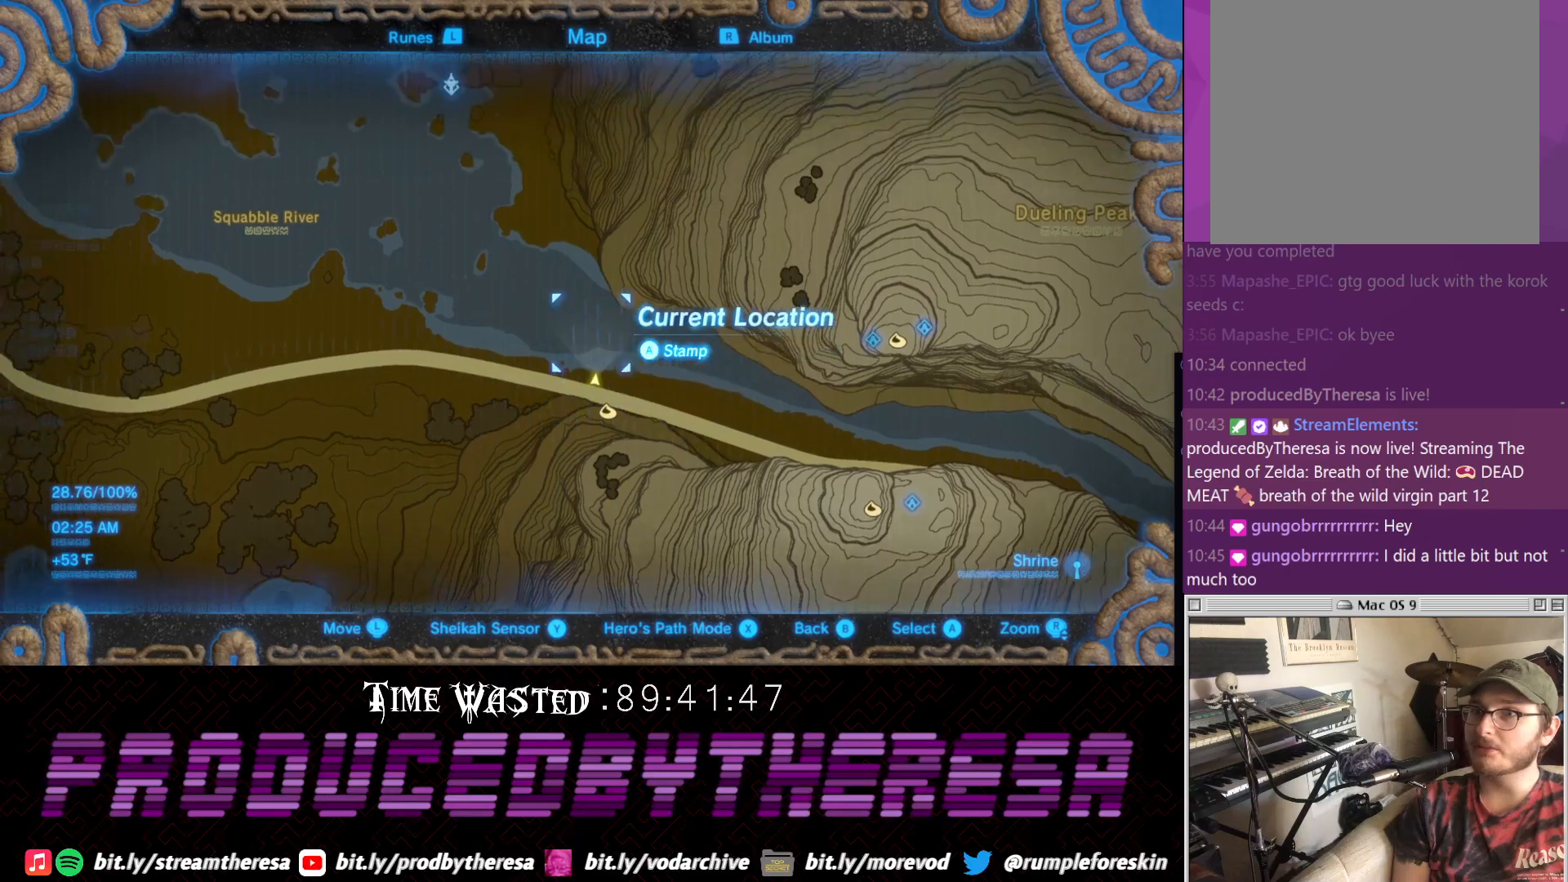
{"dt_ms": 500, "buttons": [], "left_stick": "center", "right_stick": "center", "events": [[367, "left_stick", "center"]]}
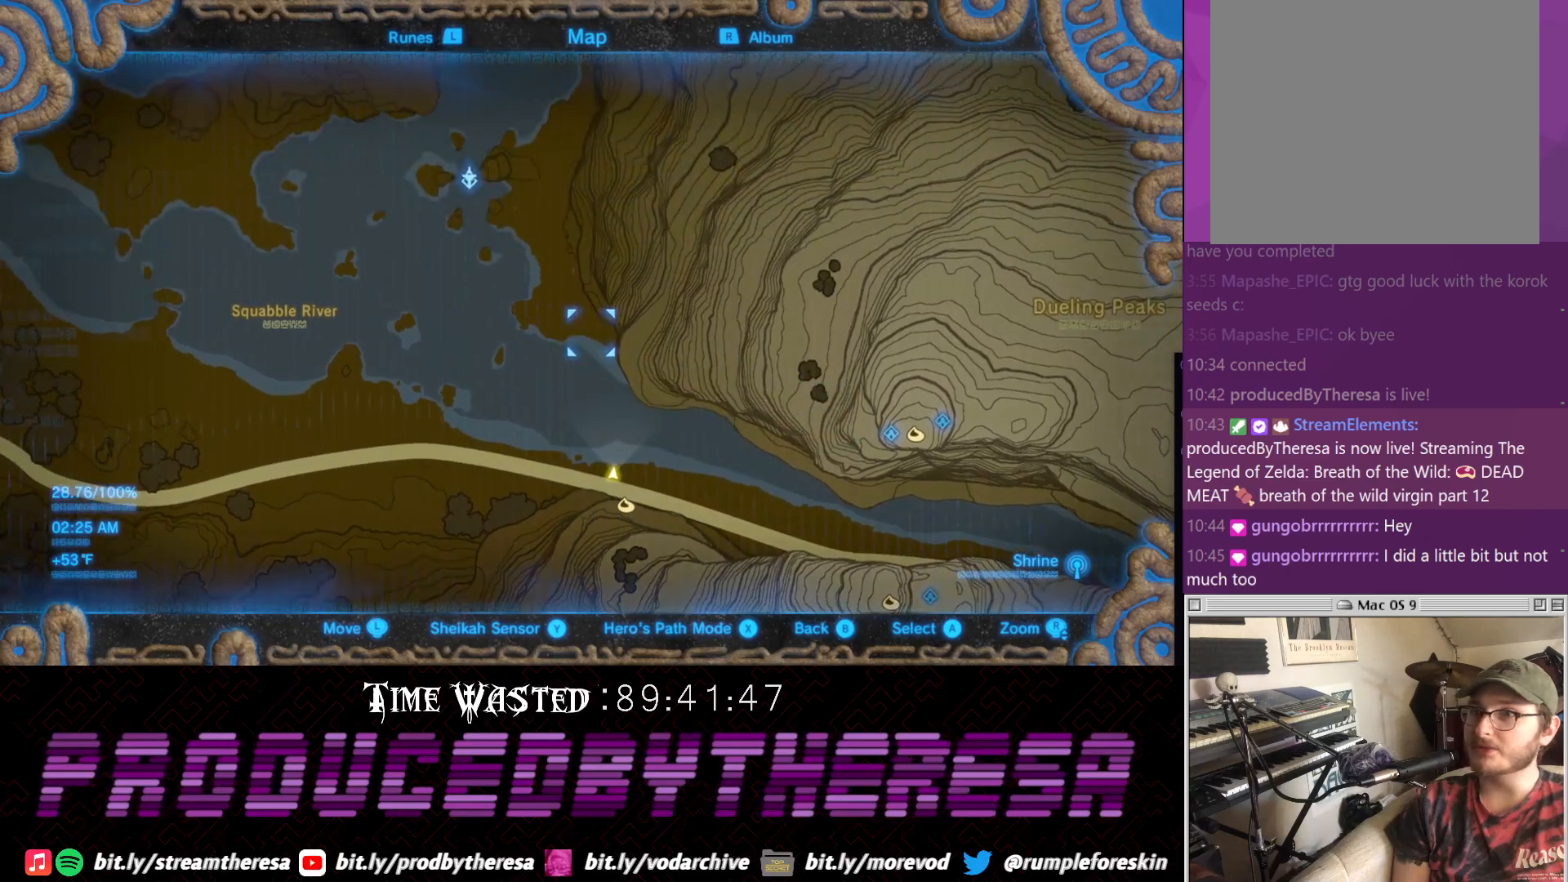
{"dt_ms": 500, "buttons": [], "left_stick": "down-right", "right_stick": "center", "events": [[500, "left_stick", "down-right"]]}
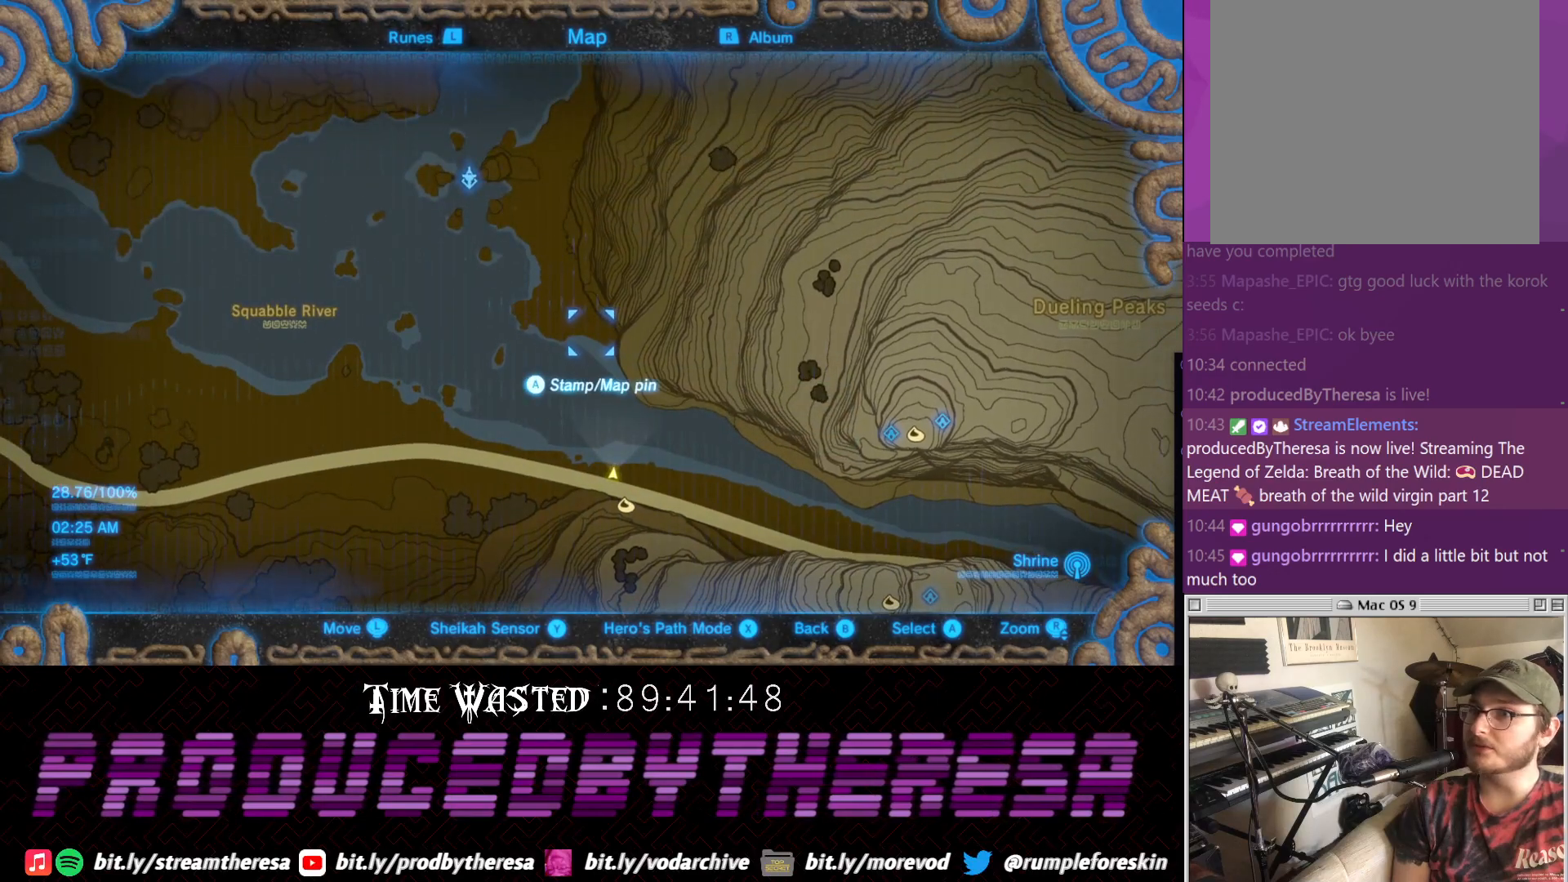
{"dt_ms": 500, "buttons": [], "left_stick": "center", "right_stick": "center", "events": [[283, "left_stick", "center"]]}